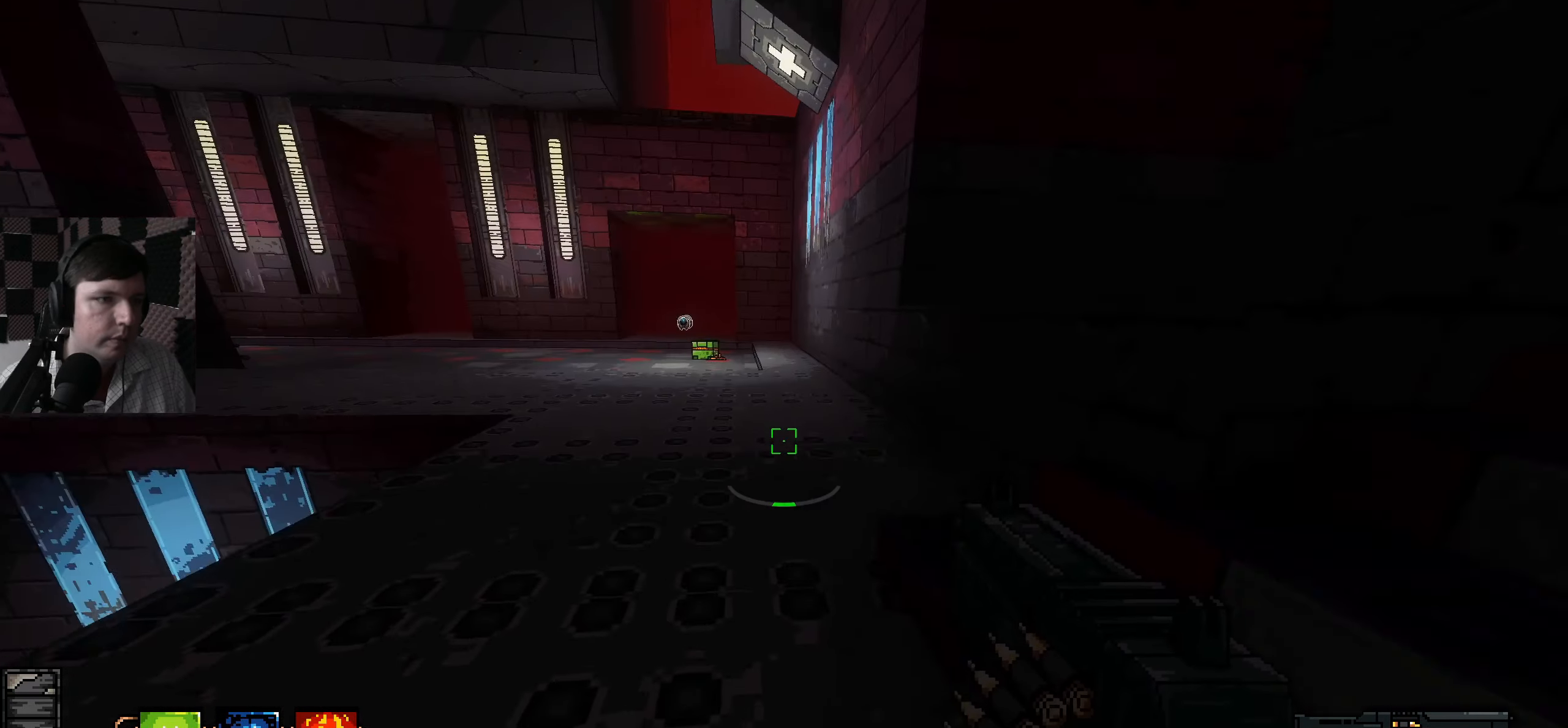
Gameplay with keyboard and mouse; each line is a JSON object with the keys and mouse buttons held at the frame after it. "events" lists presses ("down") and releases ("up") of "a", "ctrl", "d", "e", "q", "s", "shift", "space", "w", "mouse_left", "mouse_wheel", "mouse_right", "mouse_mb4" and "mouse_mb5" between this image and that frame as [ms after this image, input, new state], when the widget could be followed in between. "mouse_left", "mouse_wheel", "mouse_right", "mouse_mb4", "mouse_mb5" = the "left", "wheel", "right", "mb4", "mb5" buttons of the "mouse" list. No other keys are recorded. "wheel" means that the mouse wheel is clicked or scrolled. Mouse movement is not recorded.
{"keys": ["d", "w"], "mouse": [], "events": [[483, "d", "down"]]}
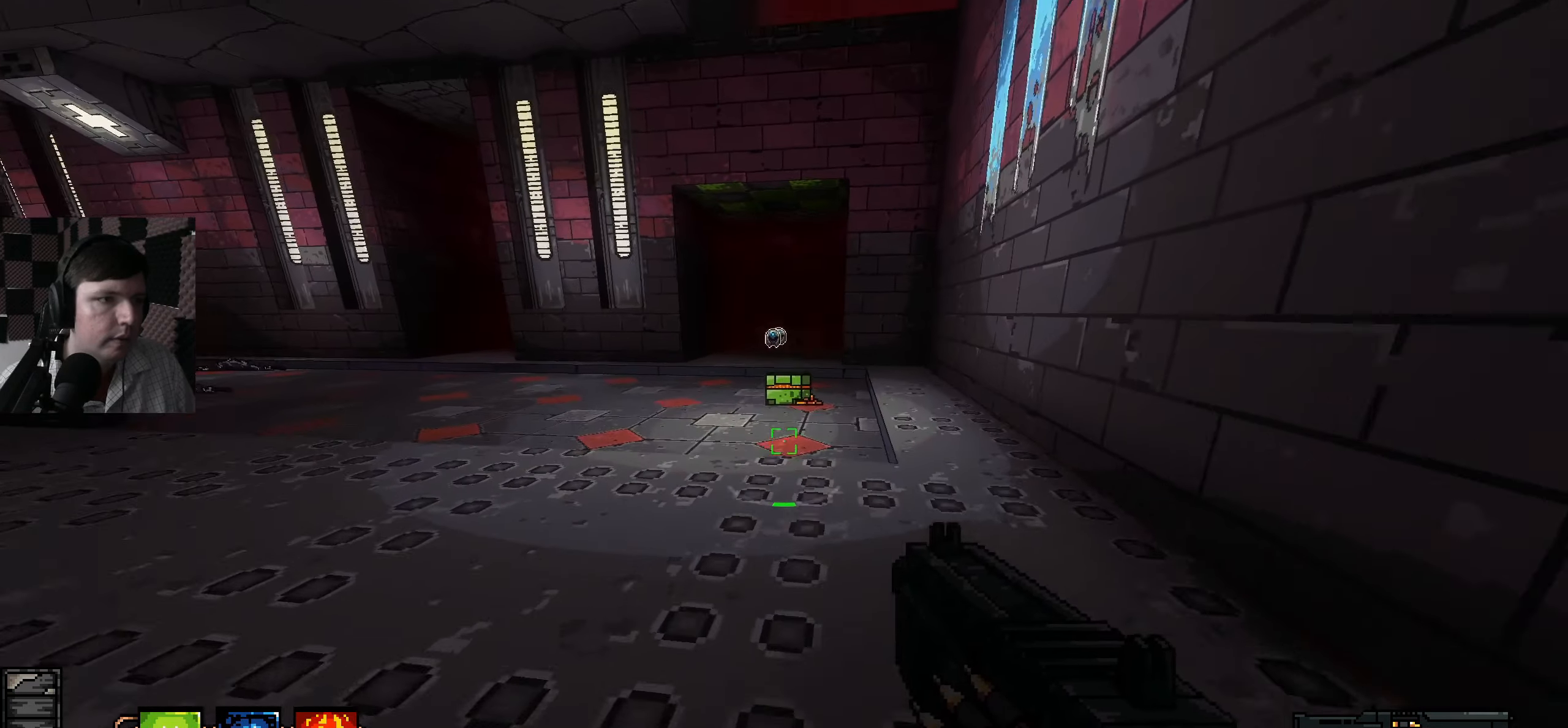
{"keys": ["w"], "mouse": [], "events": [[33, "d", "up"]]}
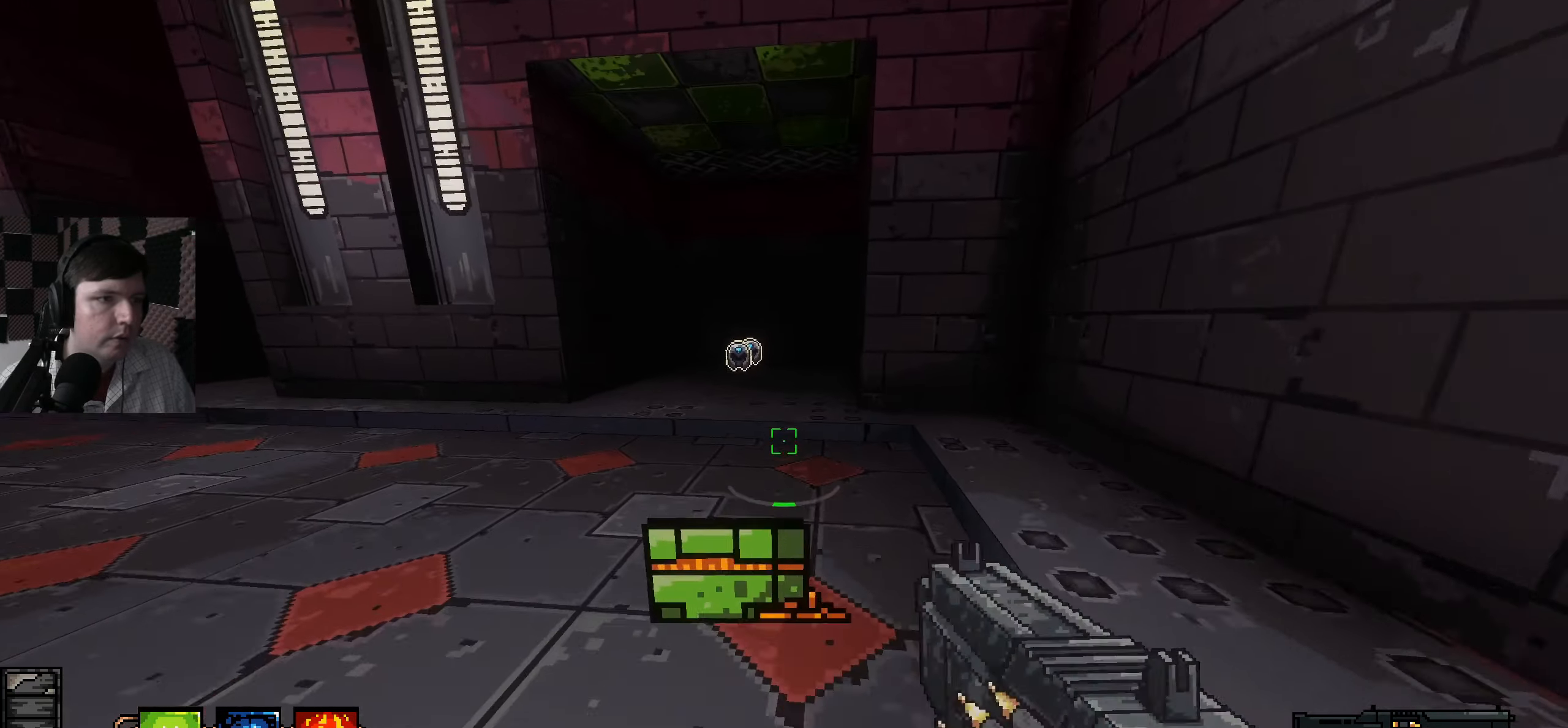
{"keys": ["w"], "mouse": [], "events": []}
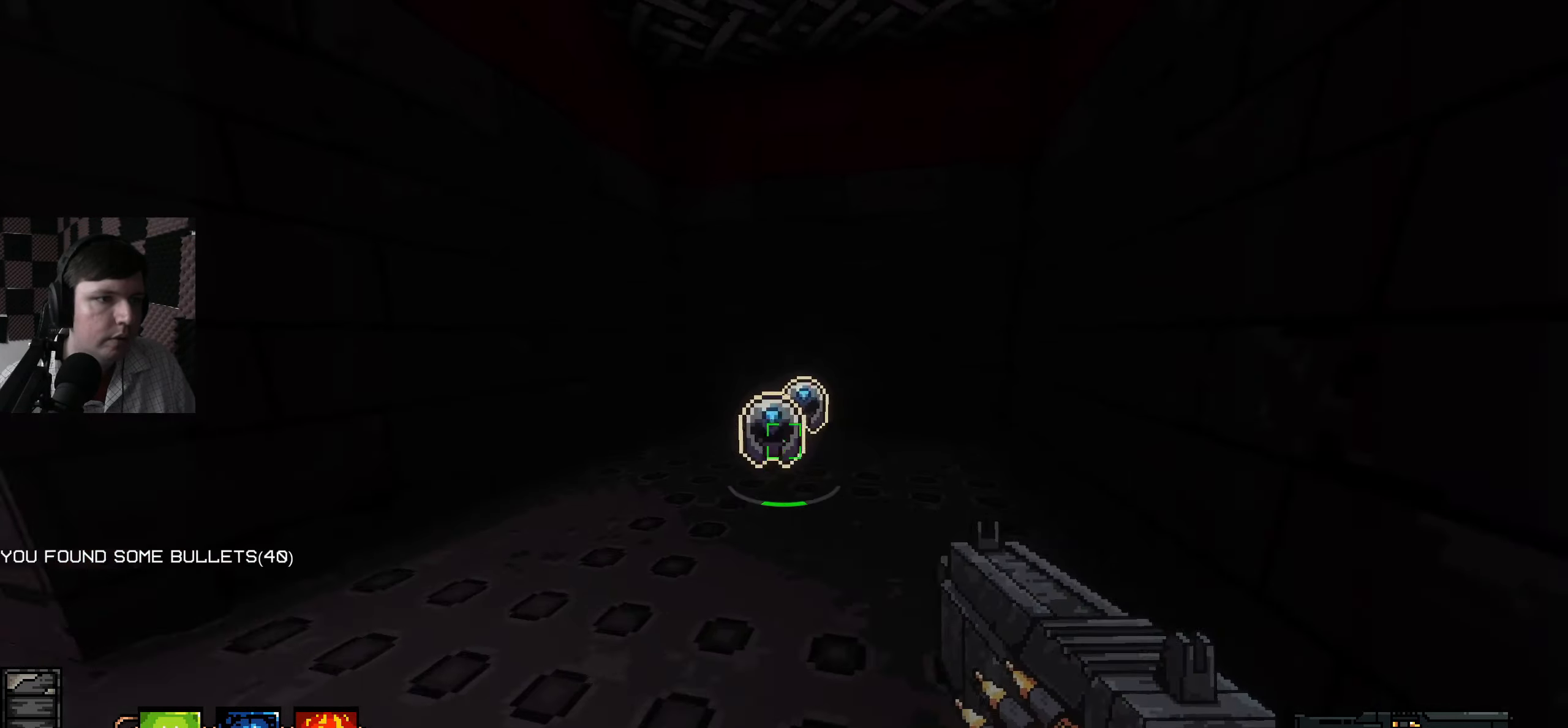
{"keys": ["w"], "mouse": [], "events": [[350, "e", "down"], [483, "e", "up"]]}
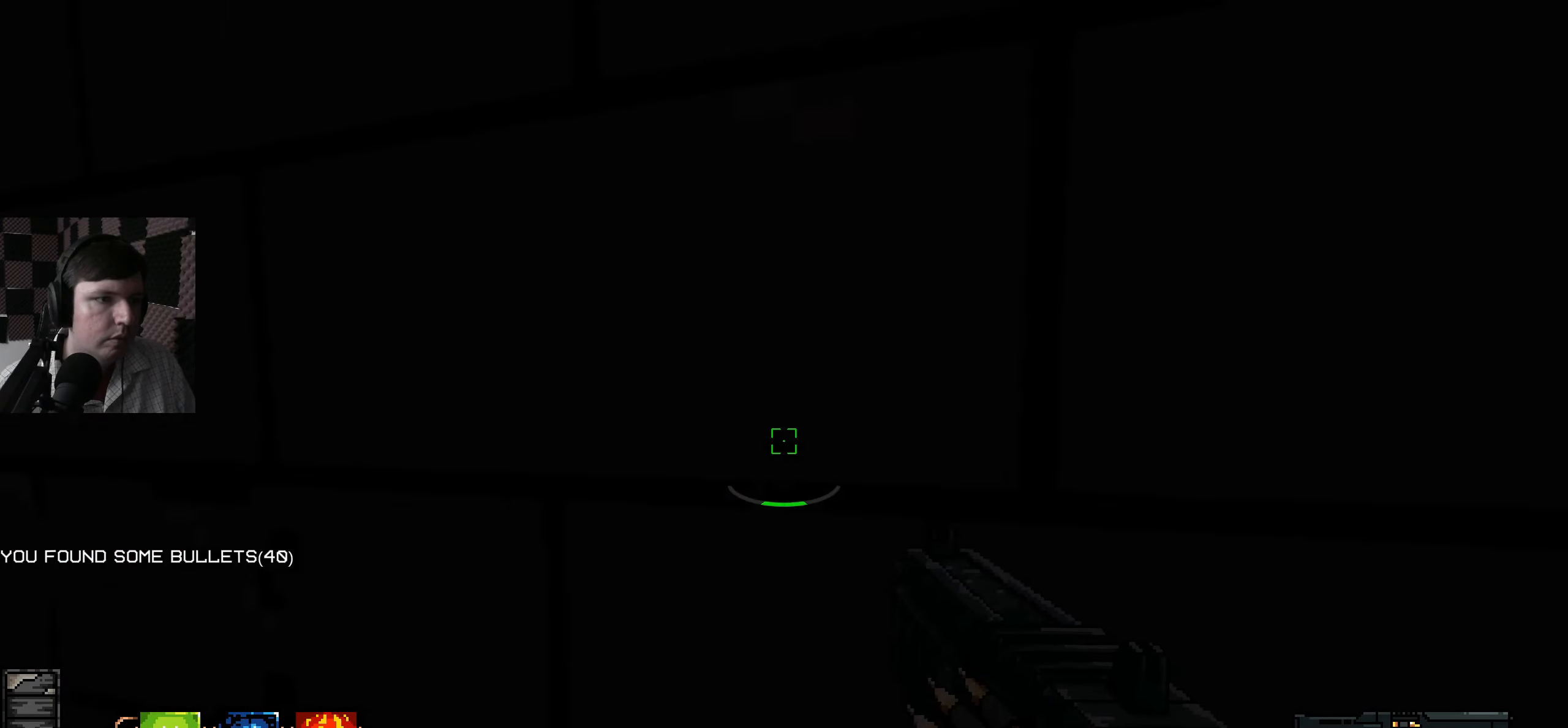
{"keys": ["a", "w"], "mouse": [], "events": [[67, "e", "down"], [133, "a", "down"], [183, "e", "up"]]}
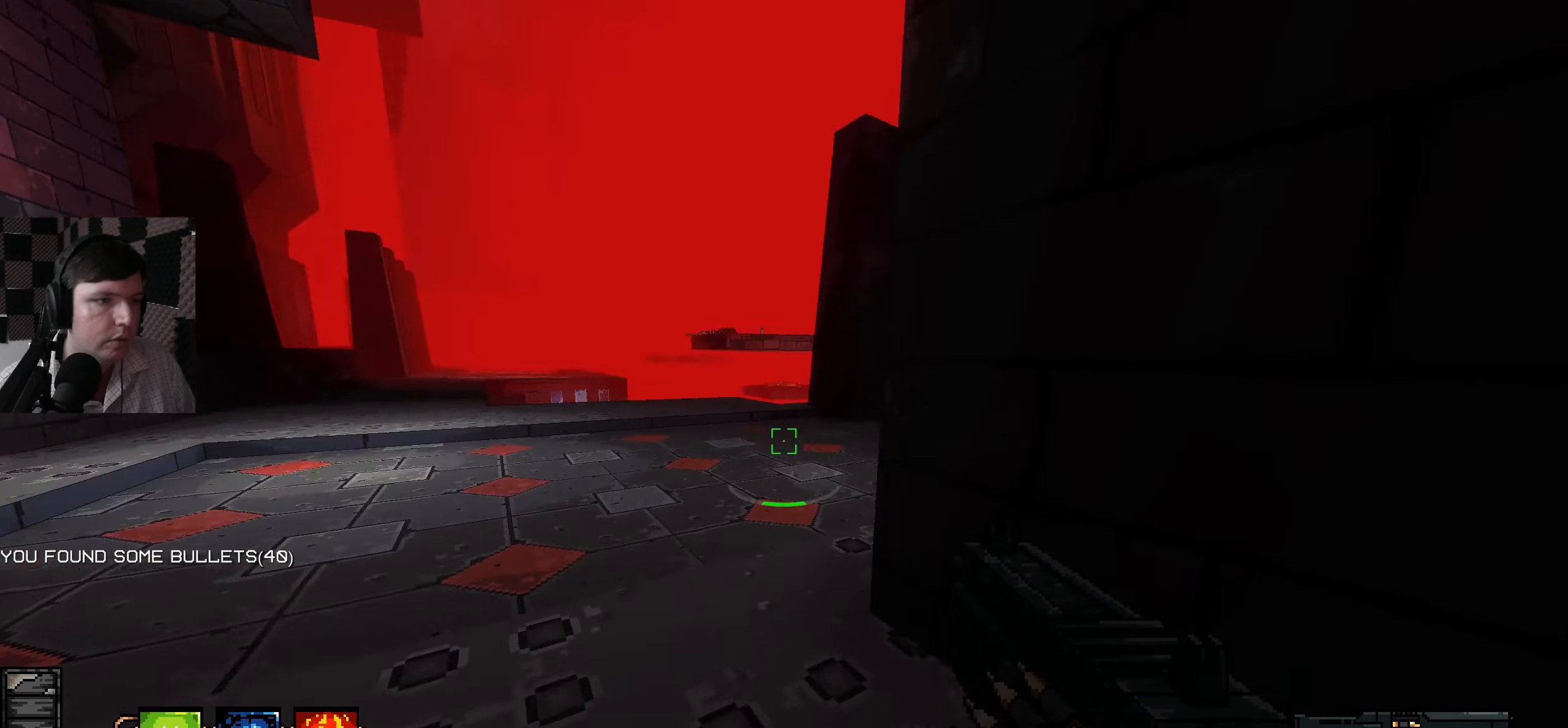
{"keys": ["w"], "mouse": [], "events": [[117, "a", "up"]]}
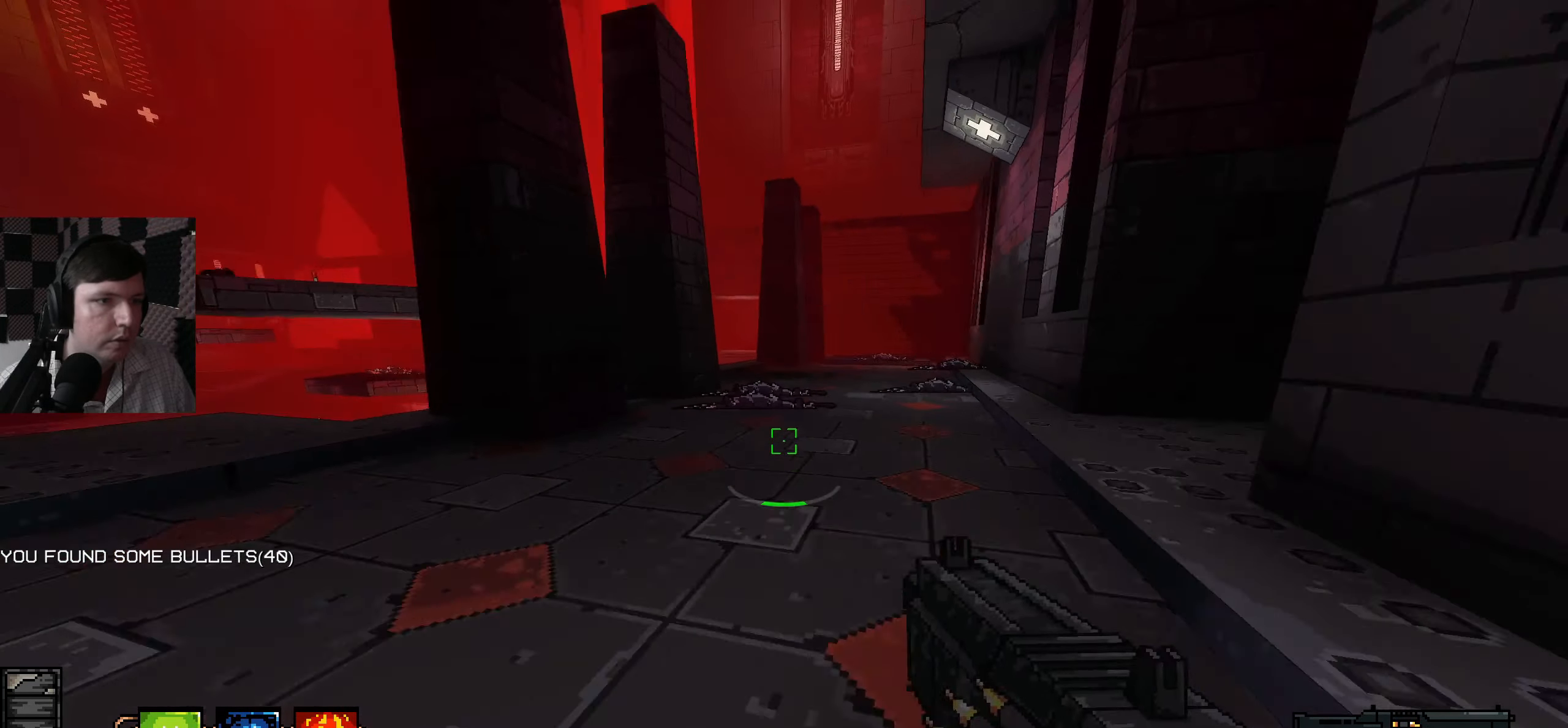
{"keys": ["a", "w"], "mouse": [], "events": [[417, "a", "down"]]}
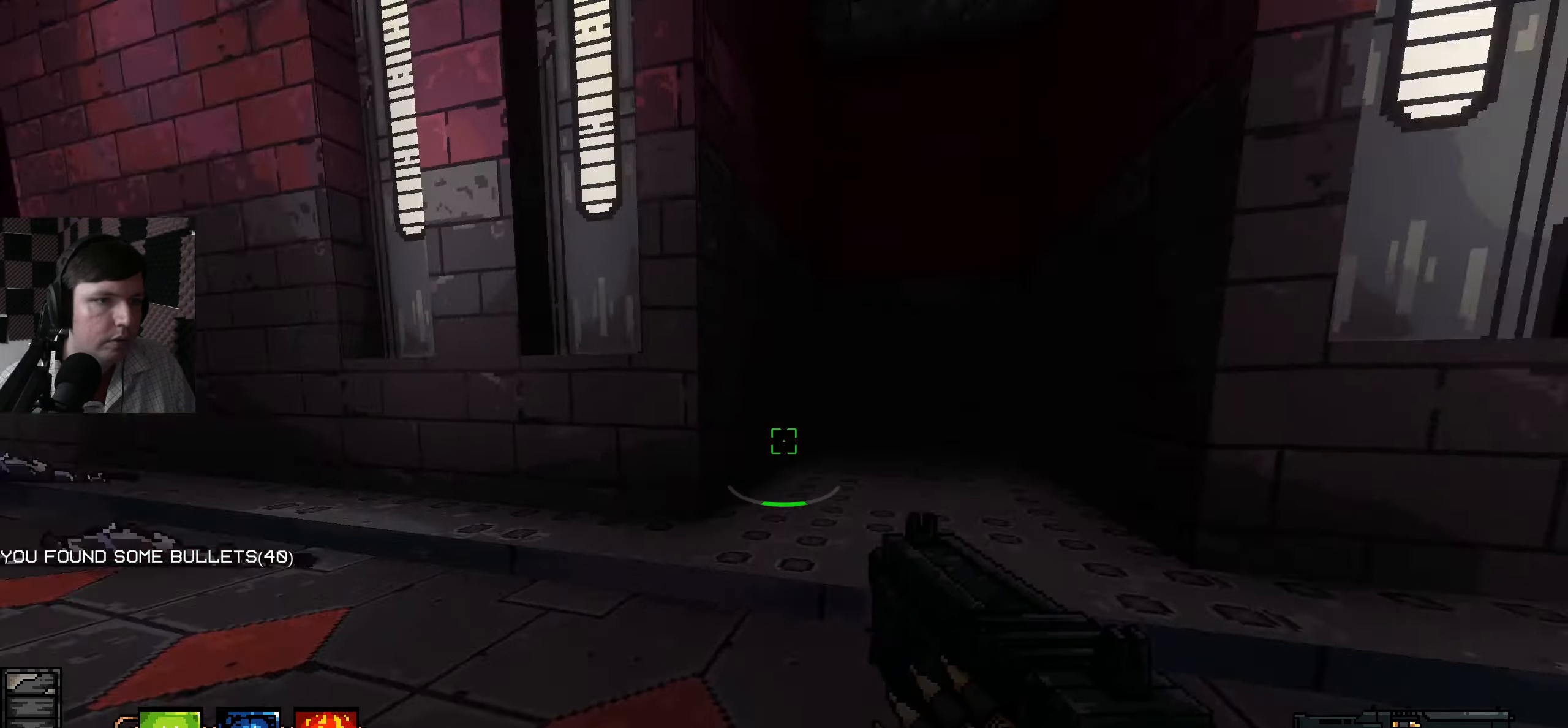
{"keys": ["w"], "mouse": [], "events": [[434, "a", "up"]]}
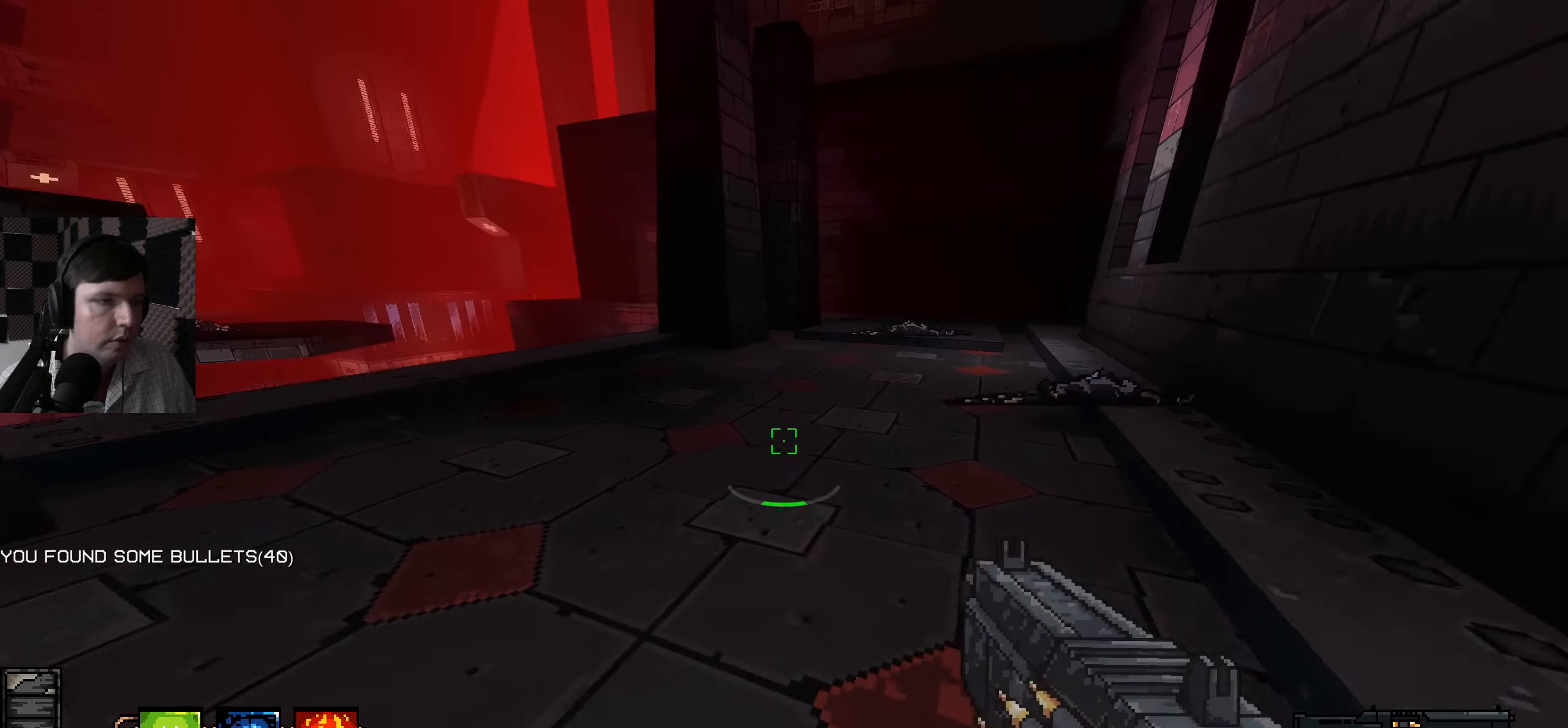
{"keys": ["d", "w"], "mouse": [], "events": [[300, "d", "down"]]}
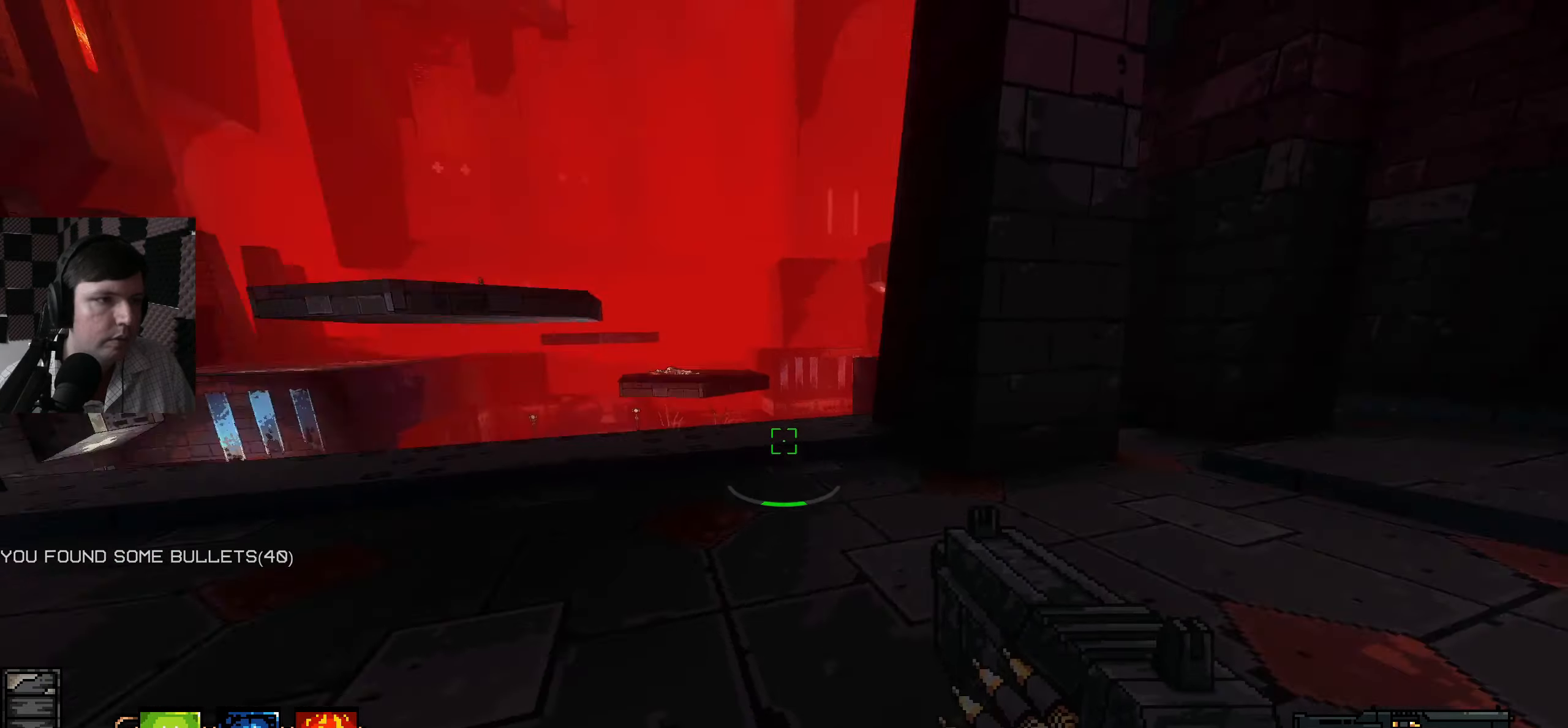
{"keys": ["d", "w"], "mouse": [], "events": [[317, "w", "up"], [467, "w", "down"]]}
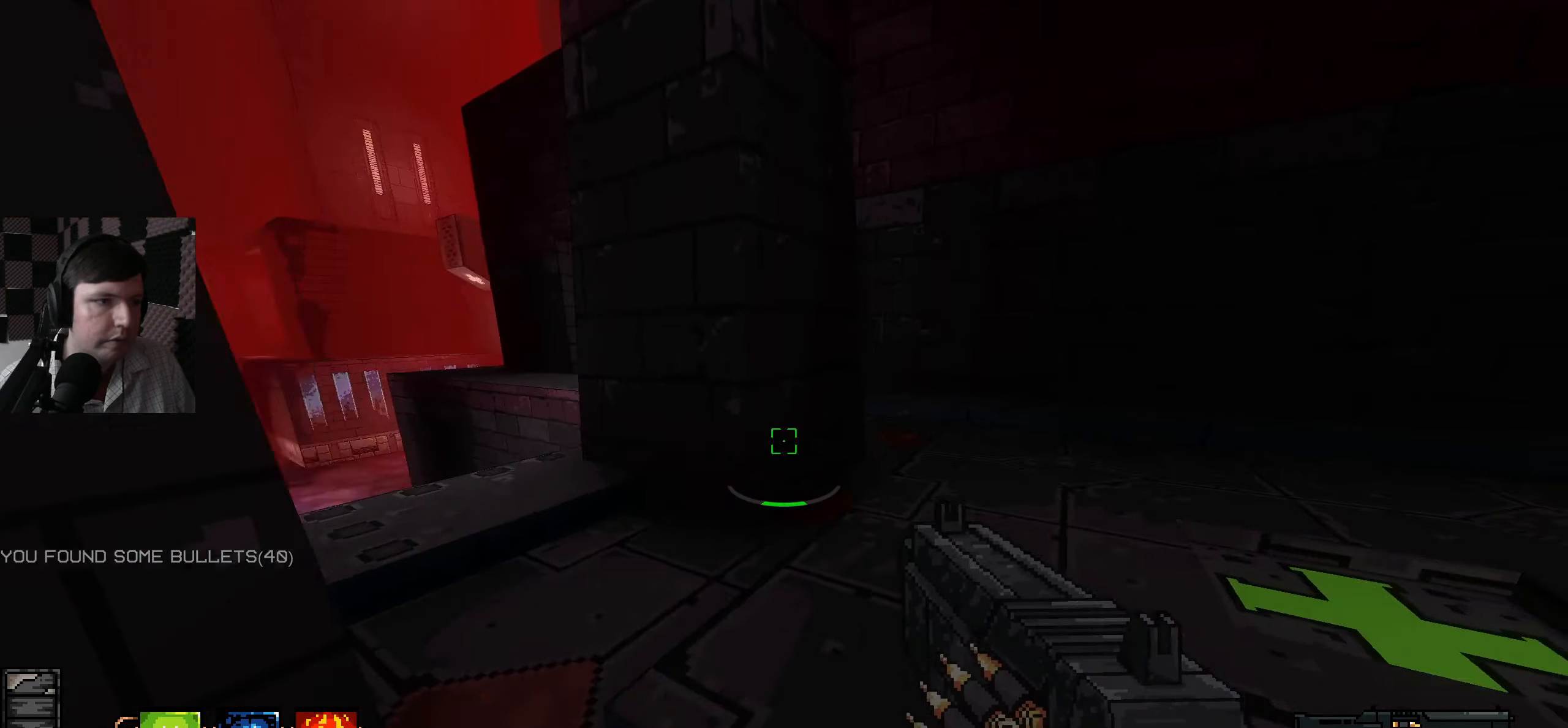
{"keys": ["d", "w"], "mouse": [], "events": []}
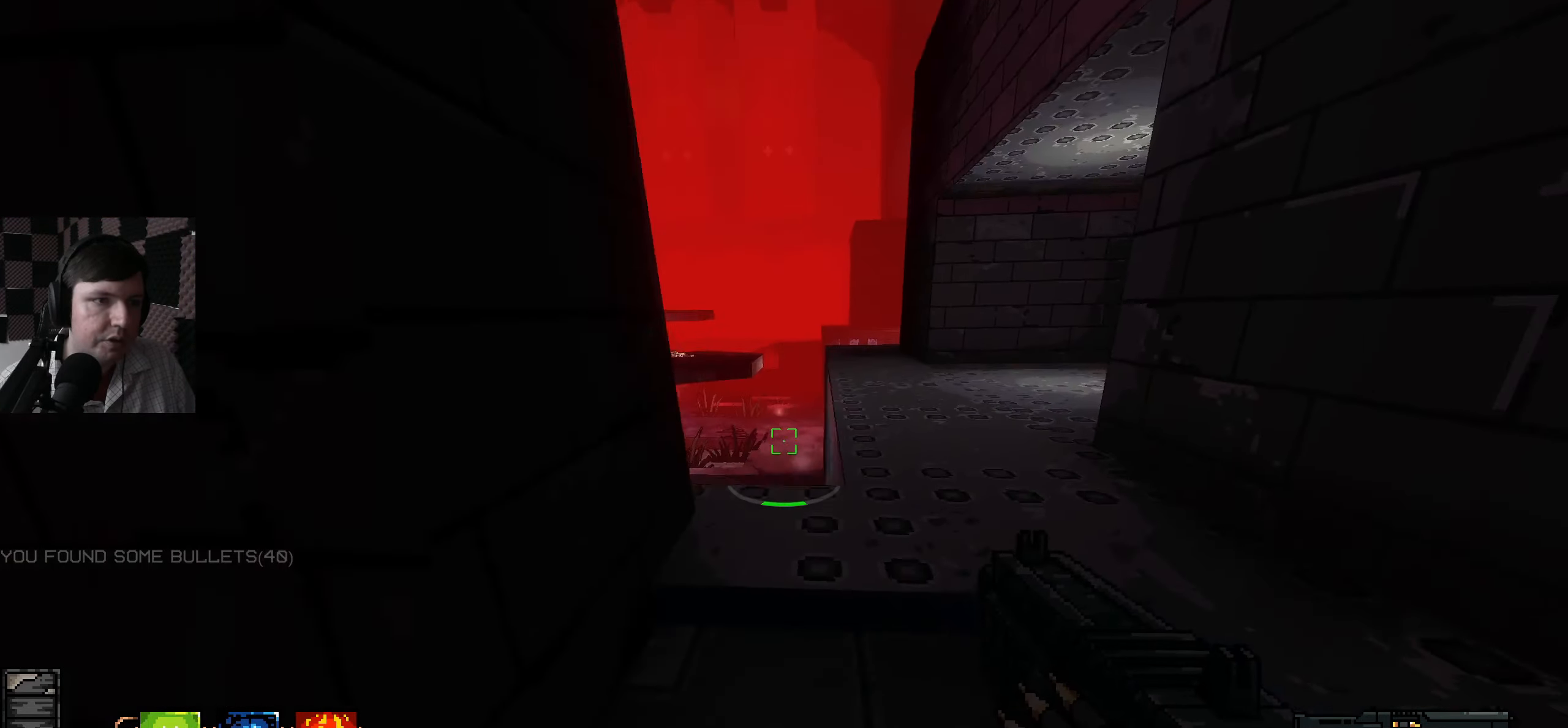
{"keys": ["w"], "mouse": [], "events": [[267, "d", "up"]]}
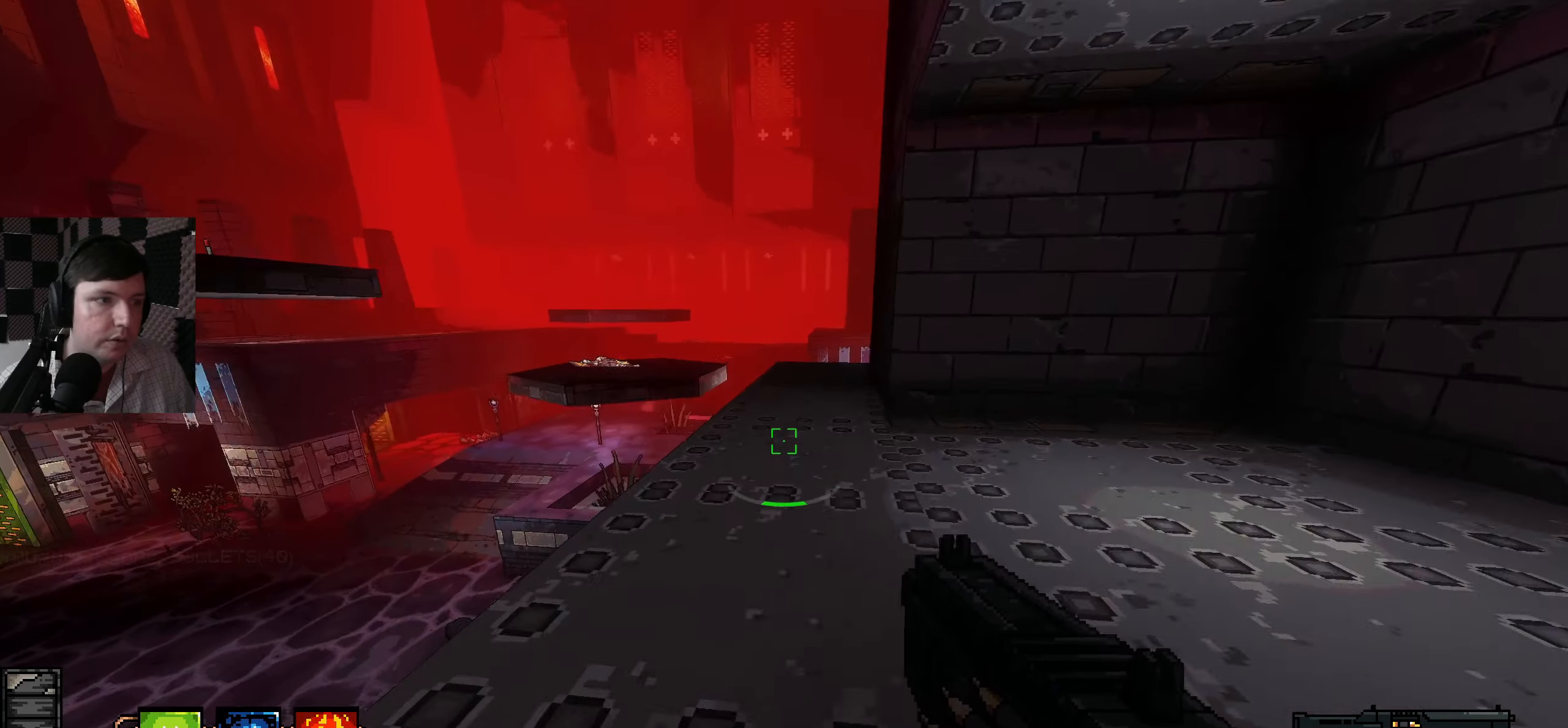
{"keys": ["w"], "mouse": [], "events": []}
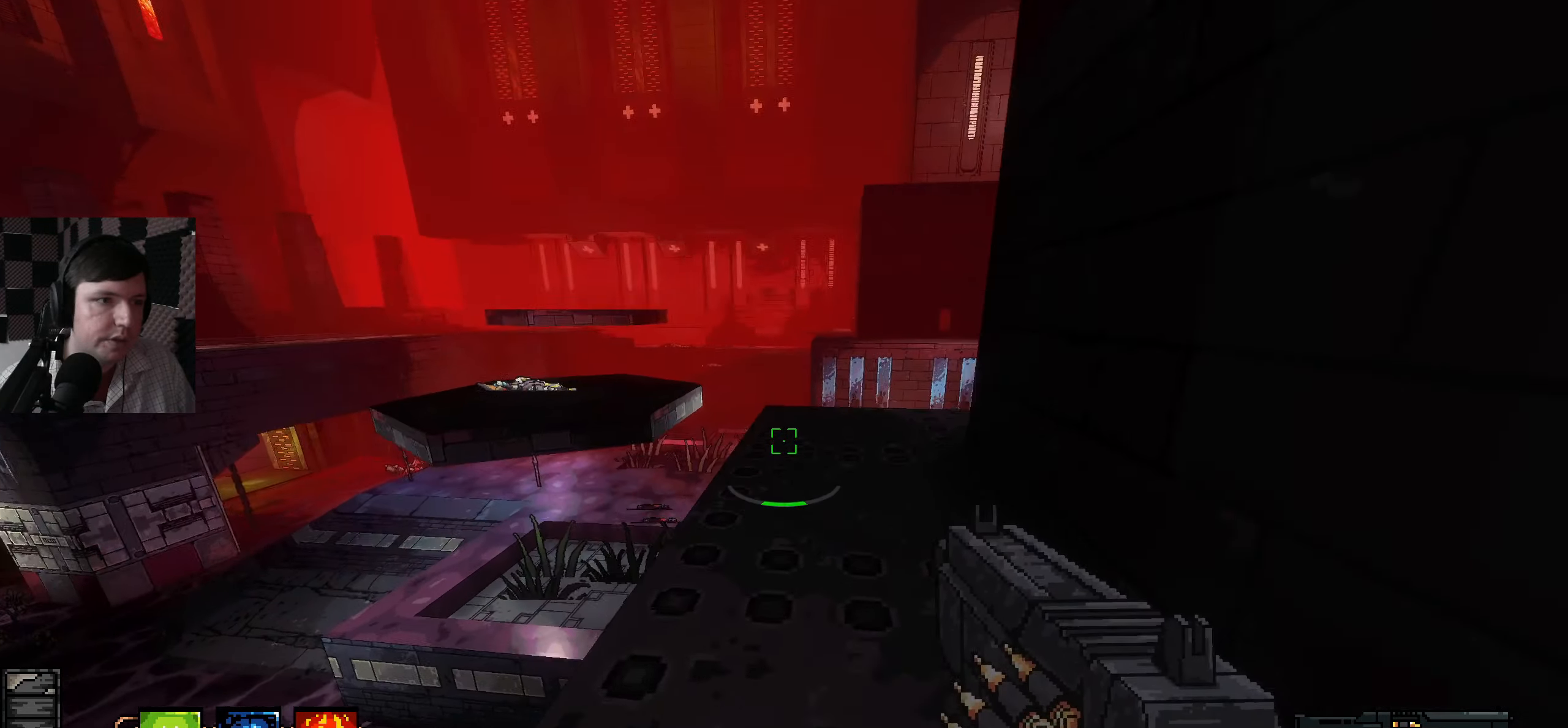
{"keys": [], "mouse": [], "events": [[400, "w", "up"]]}
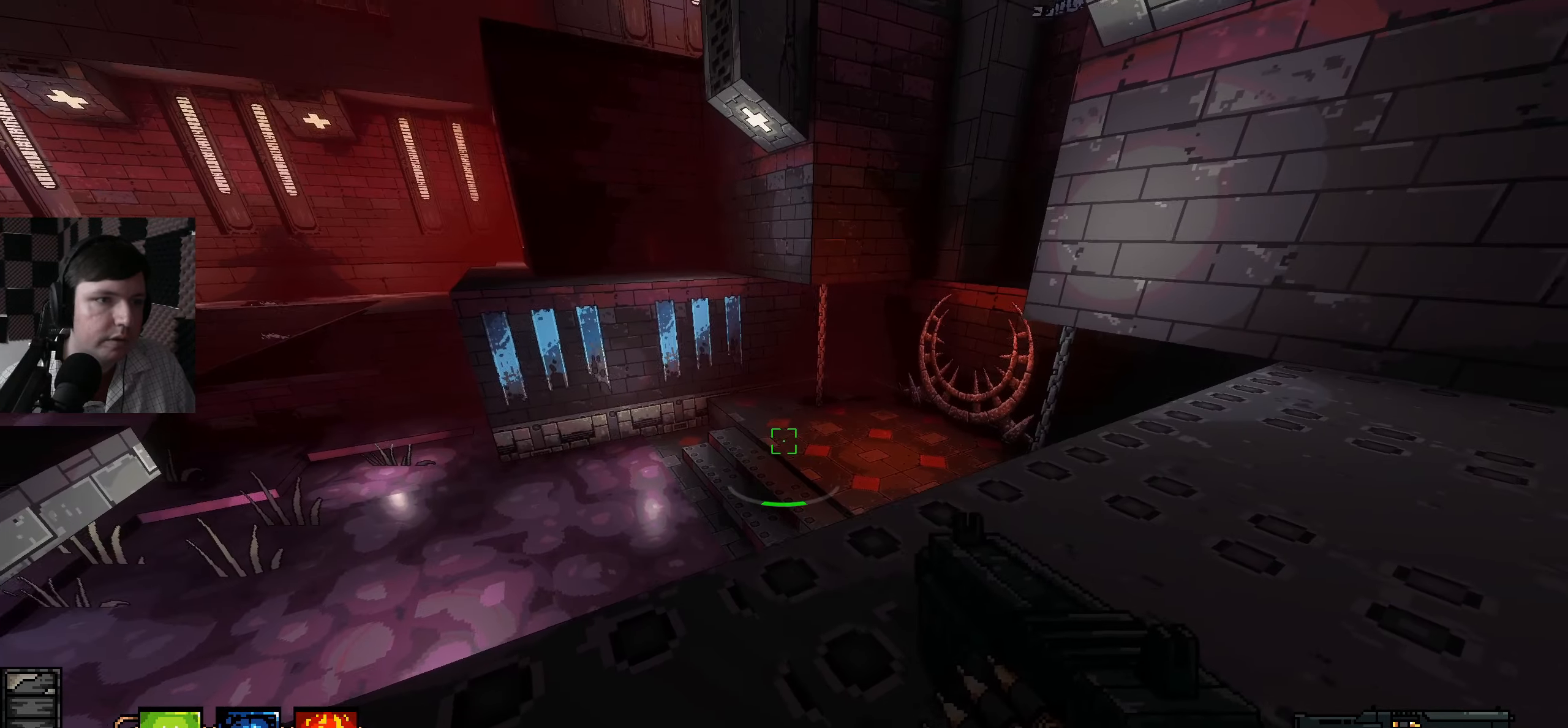
{"keys": [], "mouse": [], "events": []}
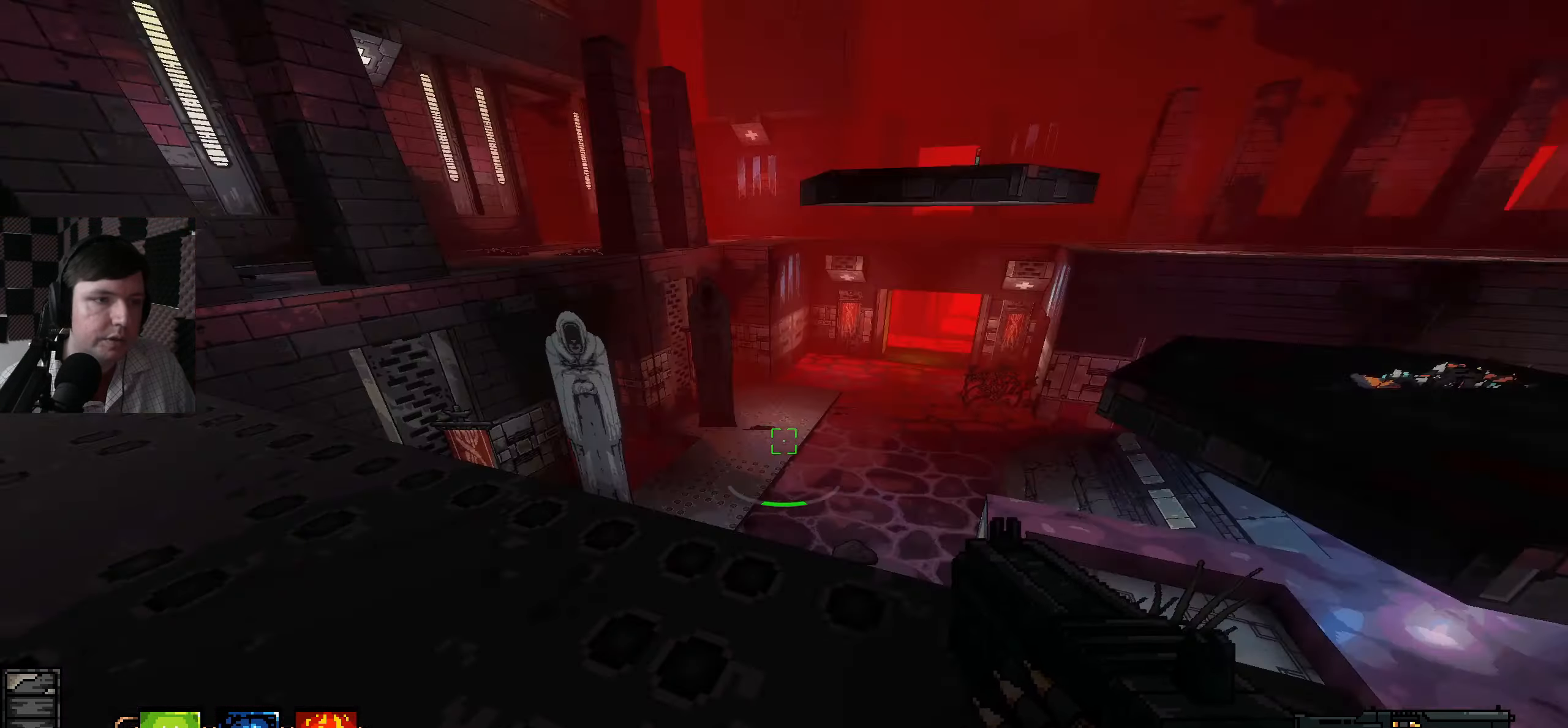
{"keys": ["a", "w"], "mouse": [], "events": [[150, "a", "down"], [150, "w", "down"]]}
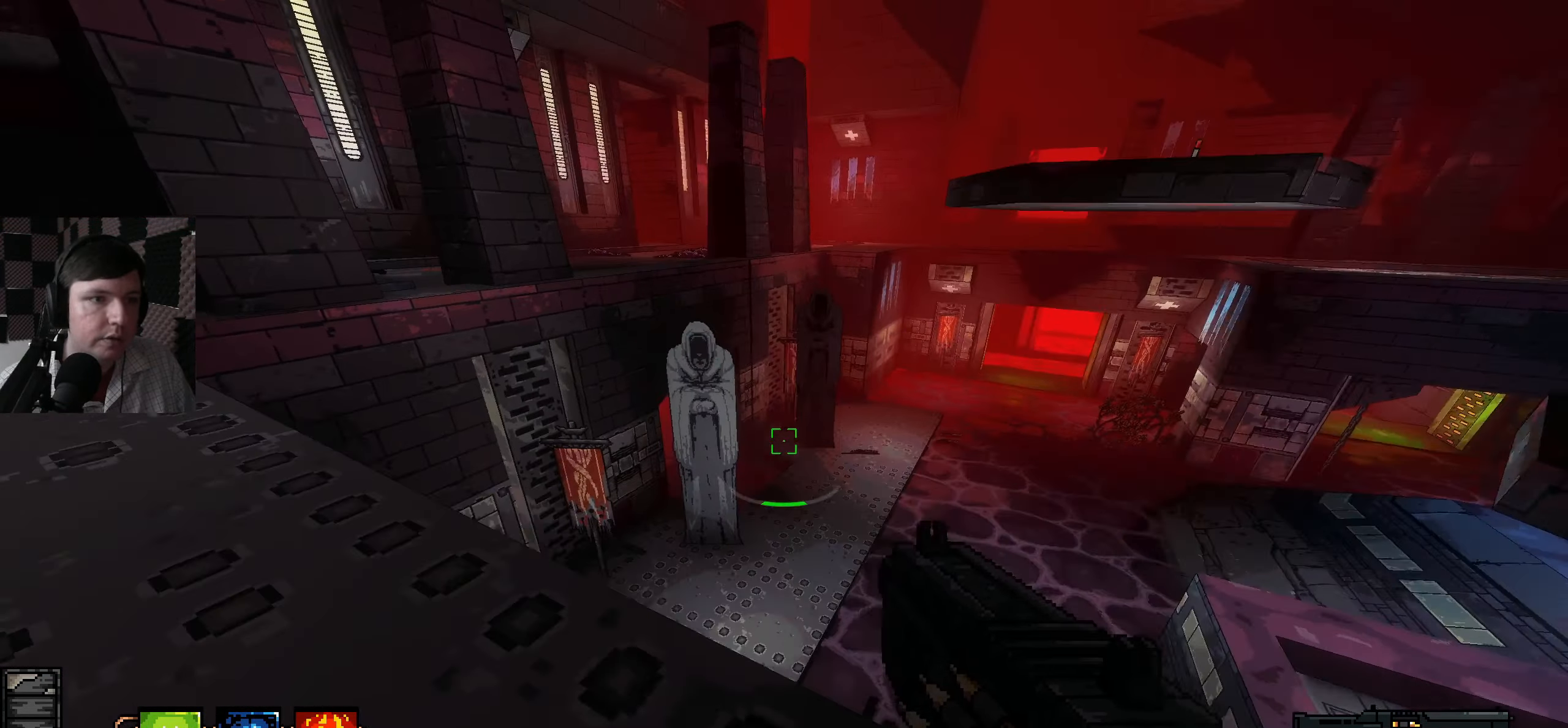
{"keys": ["a"], "mouse": [], "events": [[417, "w", "up"]]}
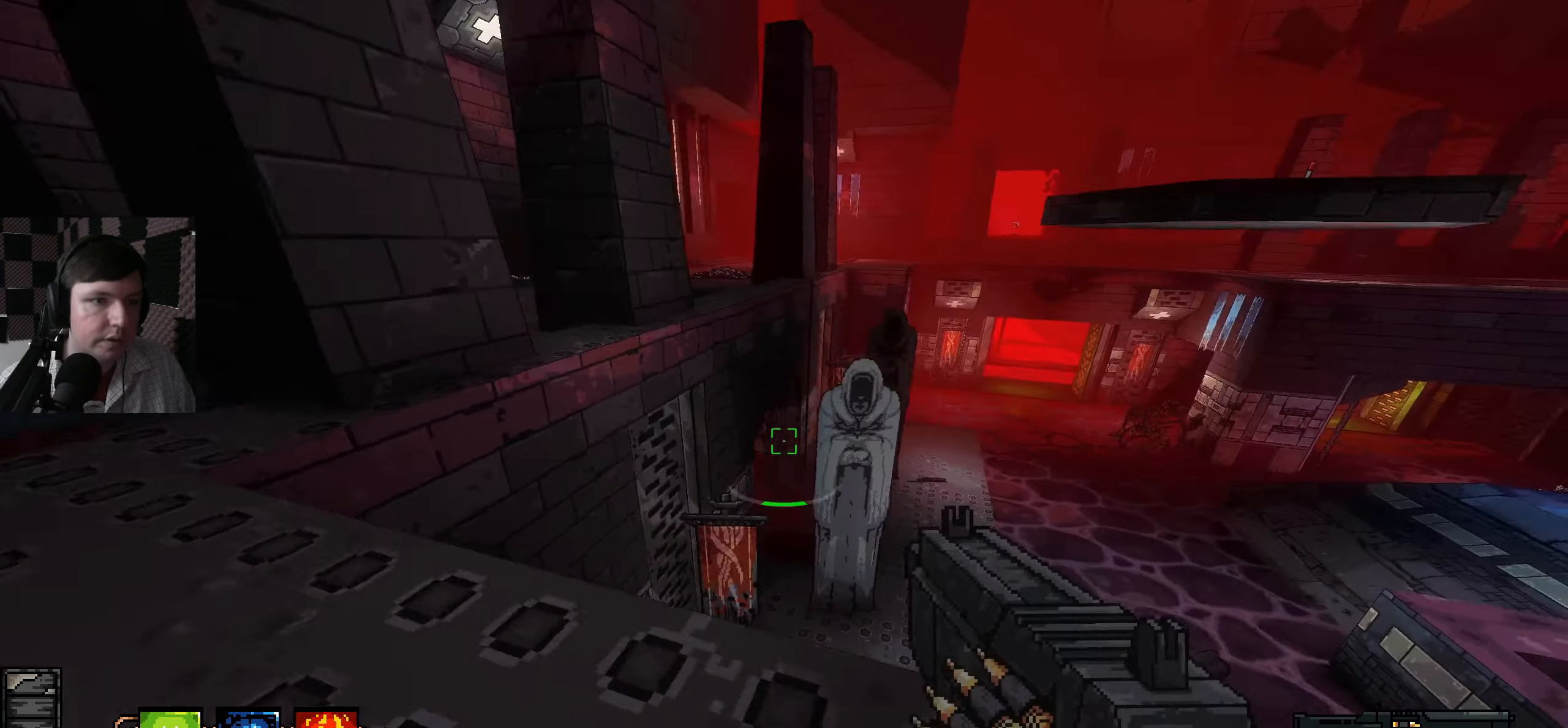
{"keys": ["a", "w"], "mouse": [], "events": [[251, "w", "down"]]}
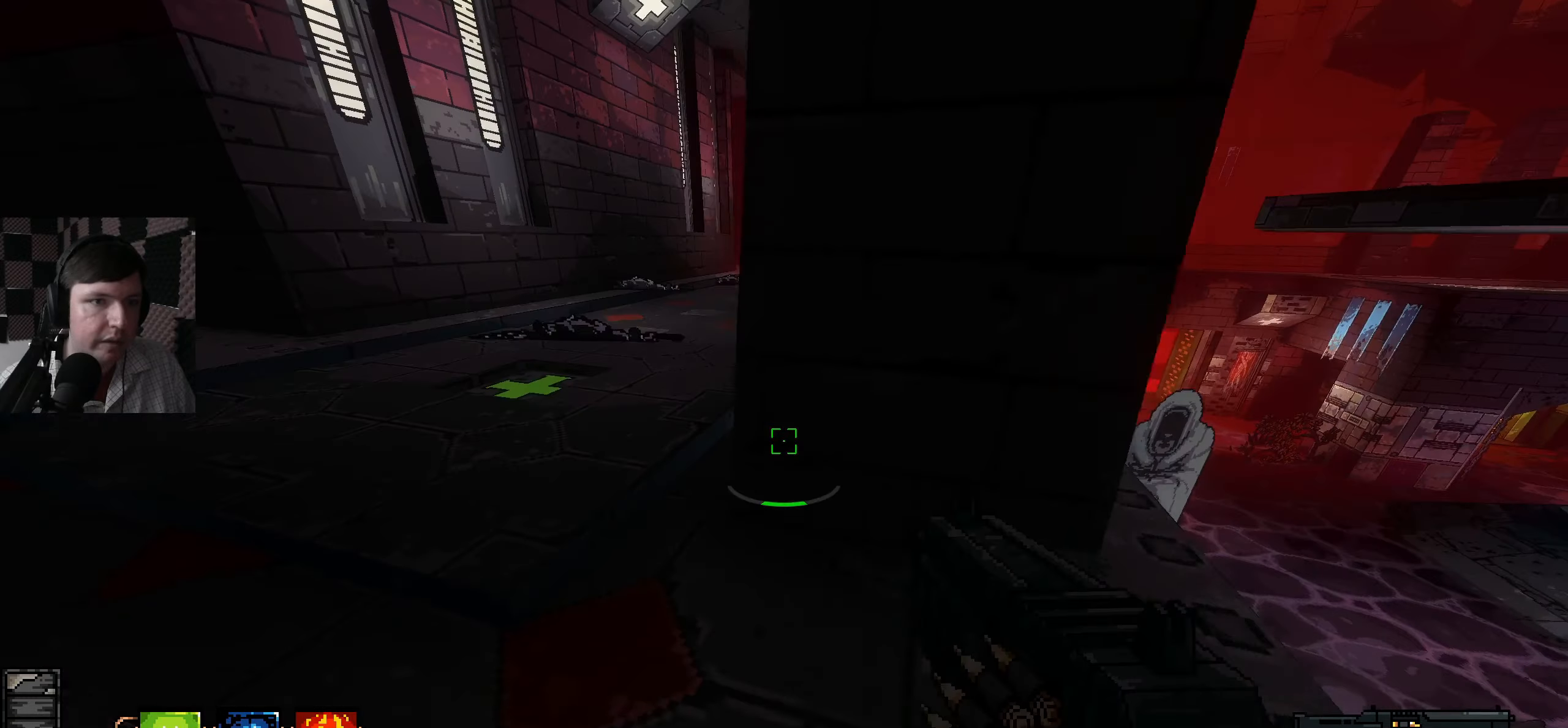
{"keys": ["a", "w"], "mouse": [], "events": [[266, "a", "up"], [500, "a", "down"]]}
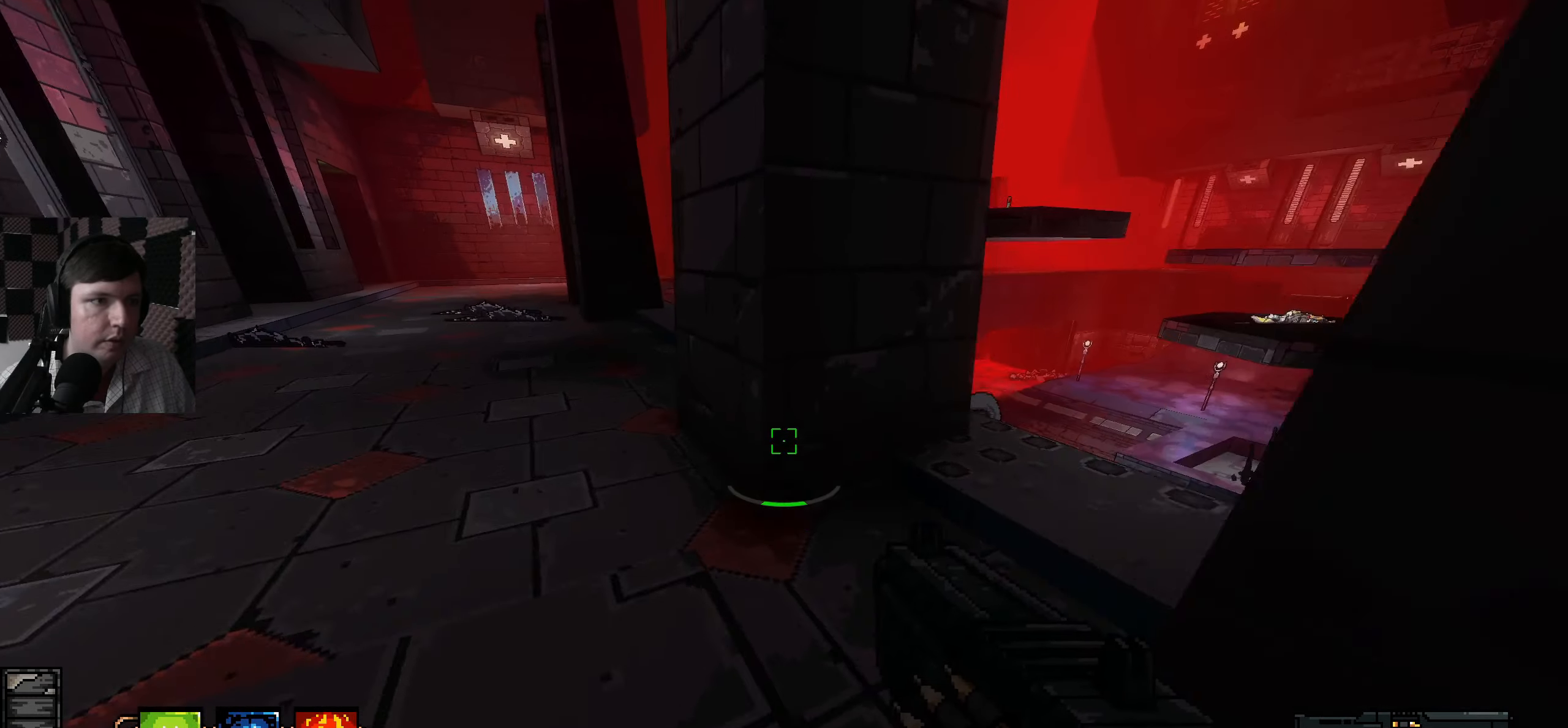
{"keys": ["d", "w"], "mouse": [], "events": [[316, "a", "up"], [416, "d", "down"]]}
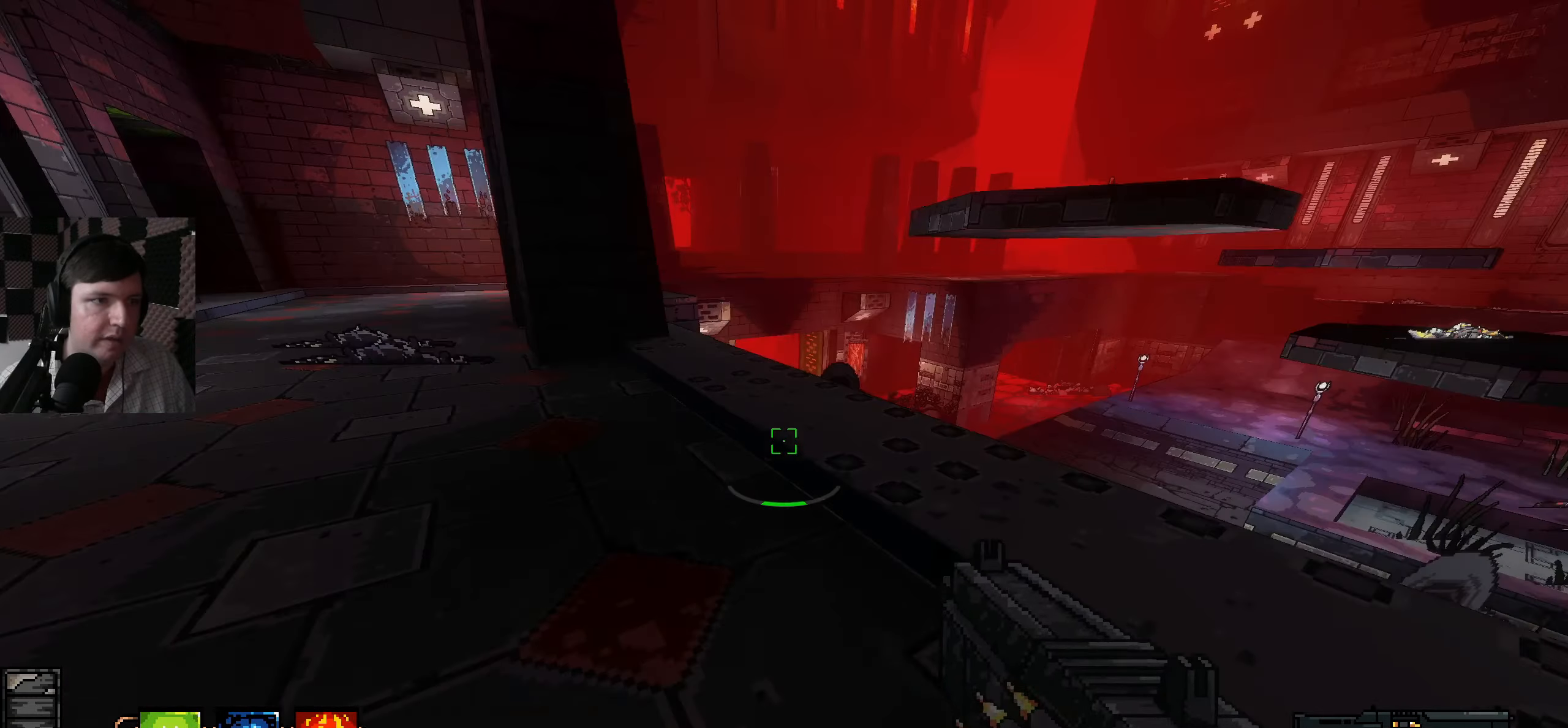
{"keys": [], "mouse": [], "events": [[33, "d", "up"], [150, "w", "up"]]}
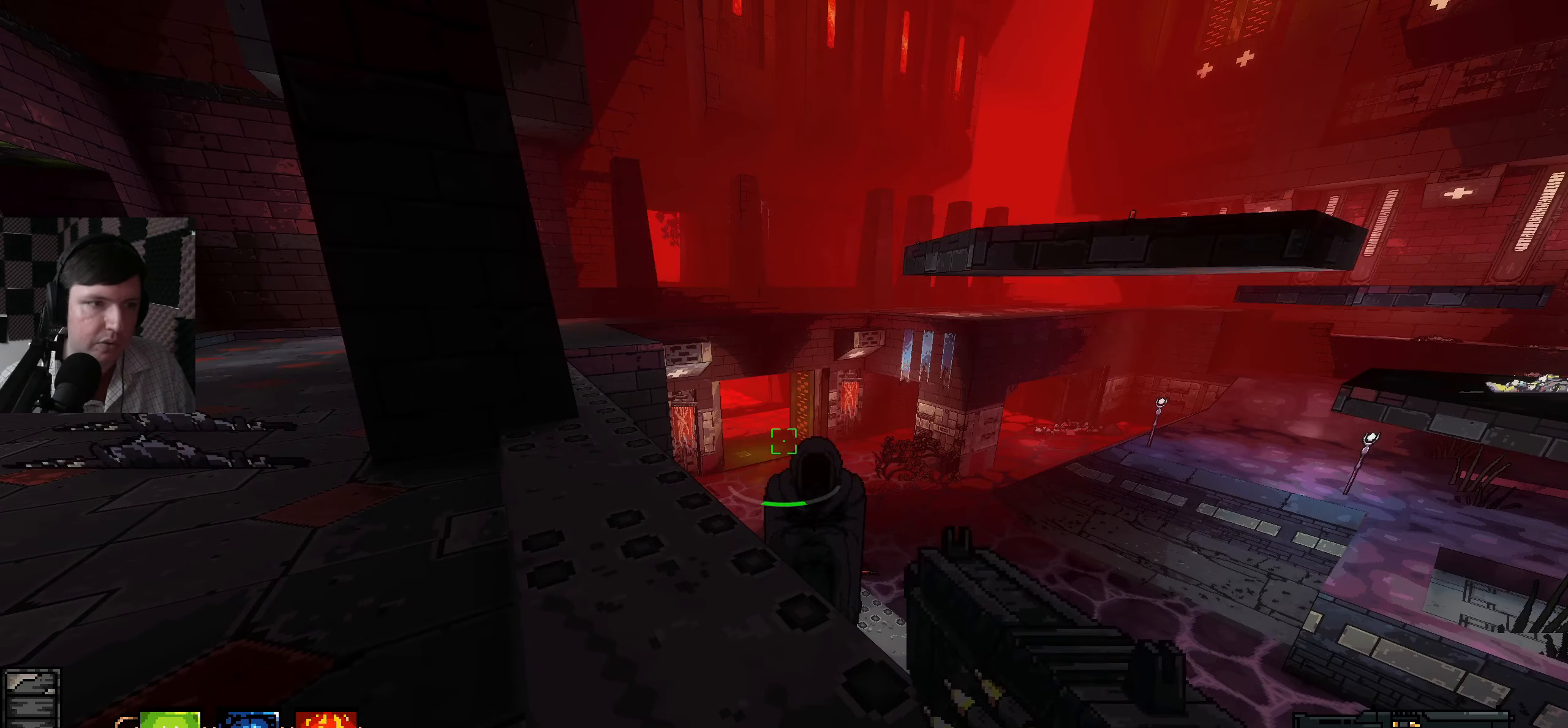
{"keys": ["w"], "mouse": [], "events": [[83, "a", "down"], [266, "w", "down"], [450, "a", "up"]]}
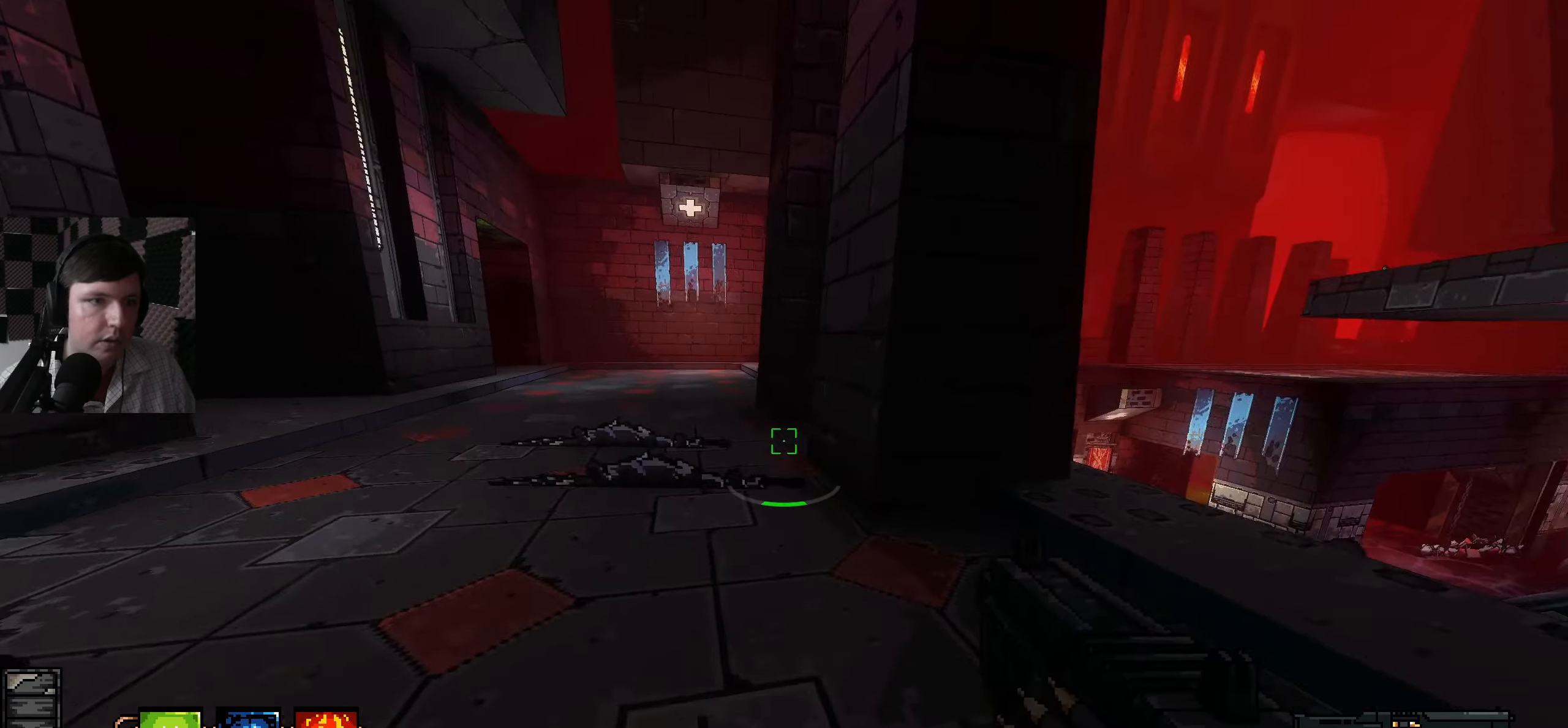
{"keys": ["d", "w"], "mouse": [], "events": [[300, "d", "down"]]}
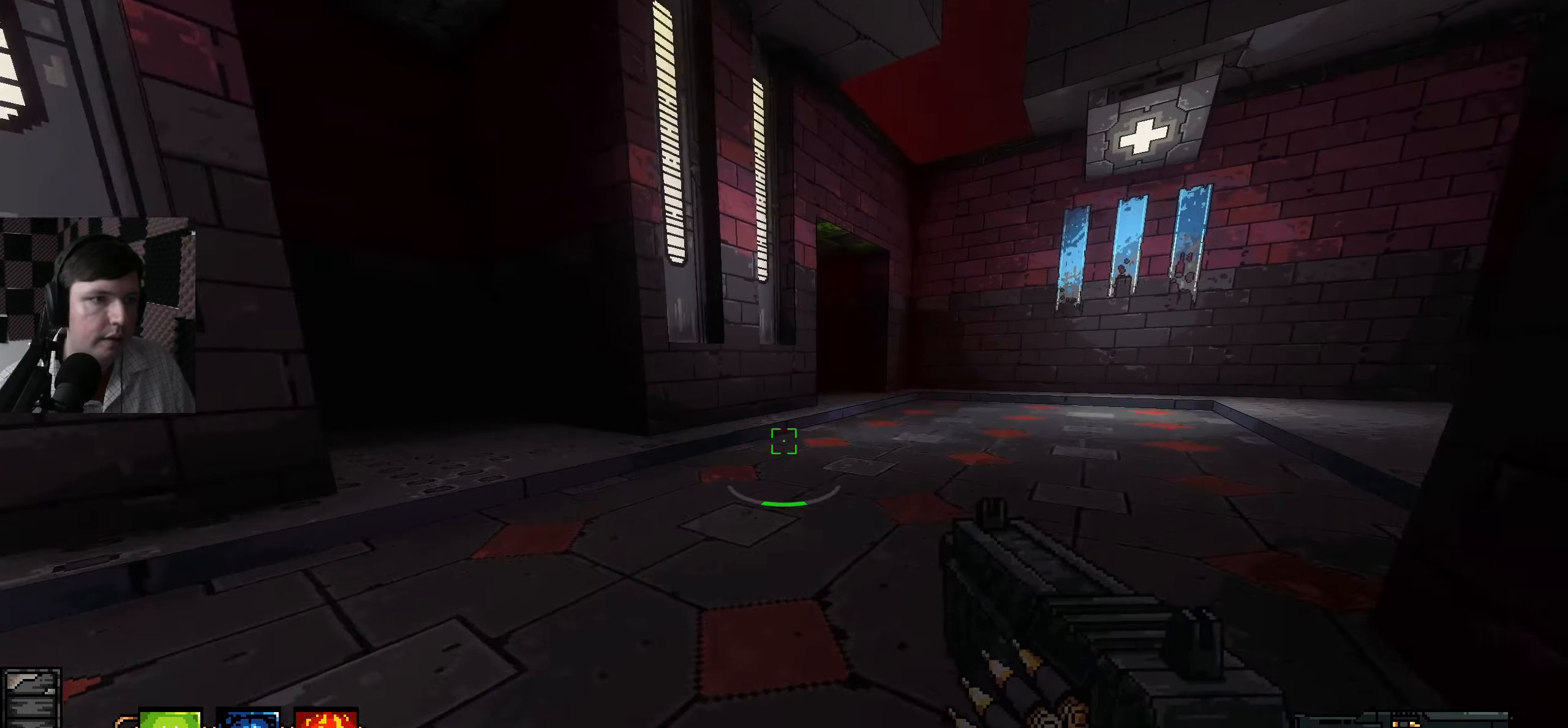
{"keys": ["d", "w"], "mouse": [], "events": []}
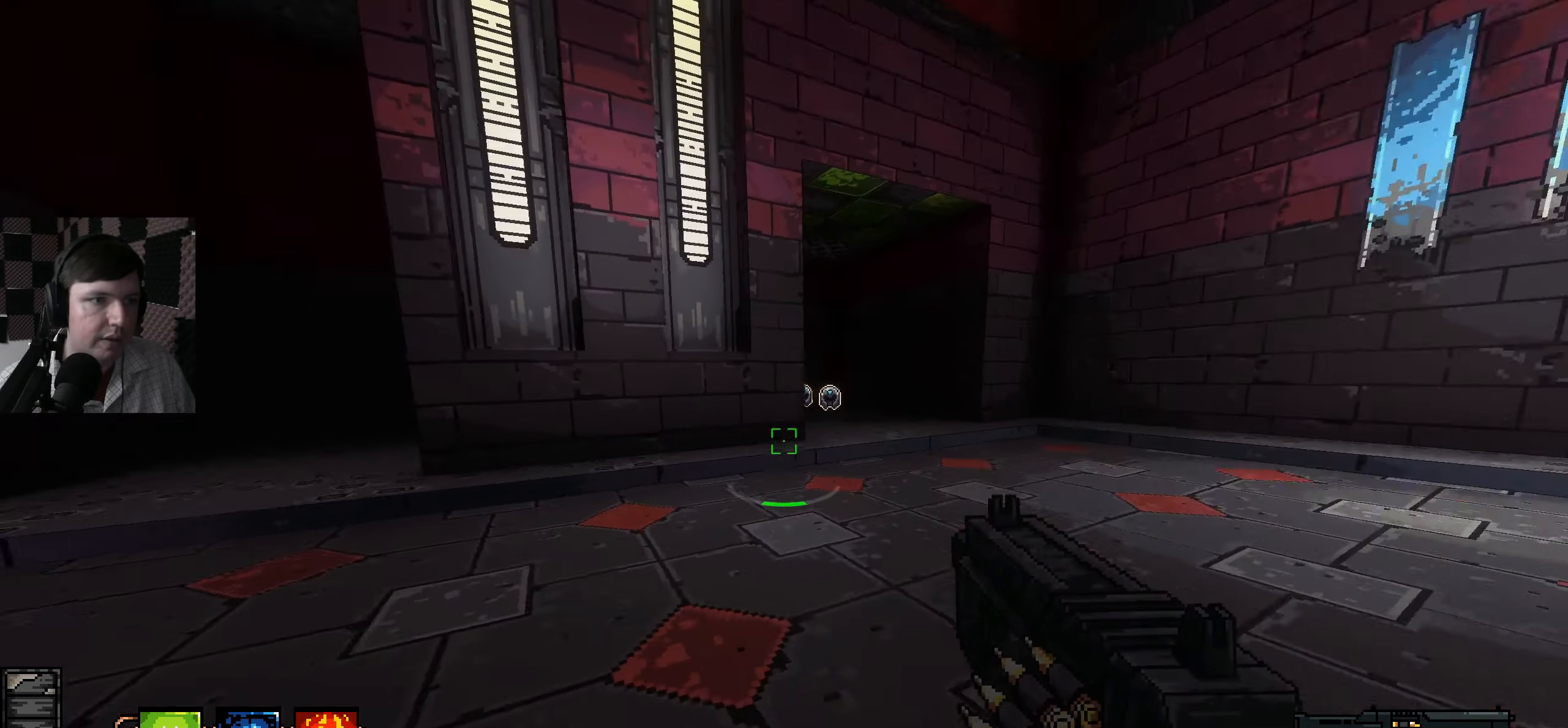
{"keys": ["w"], "mouse": [], "events": [[266, "d", "up"]]}
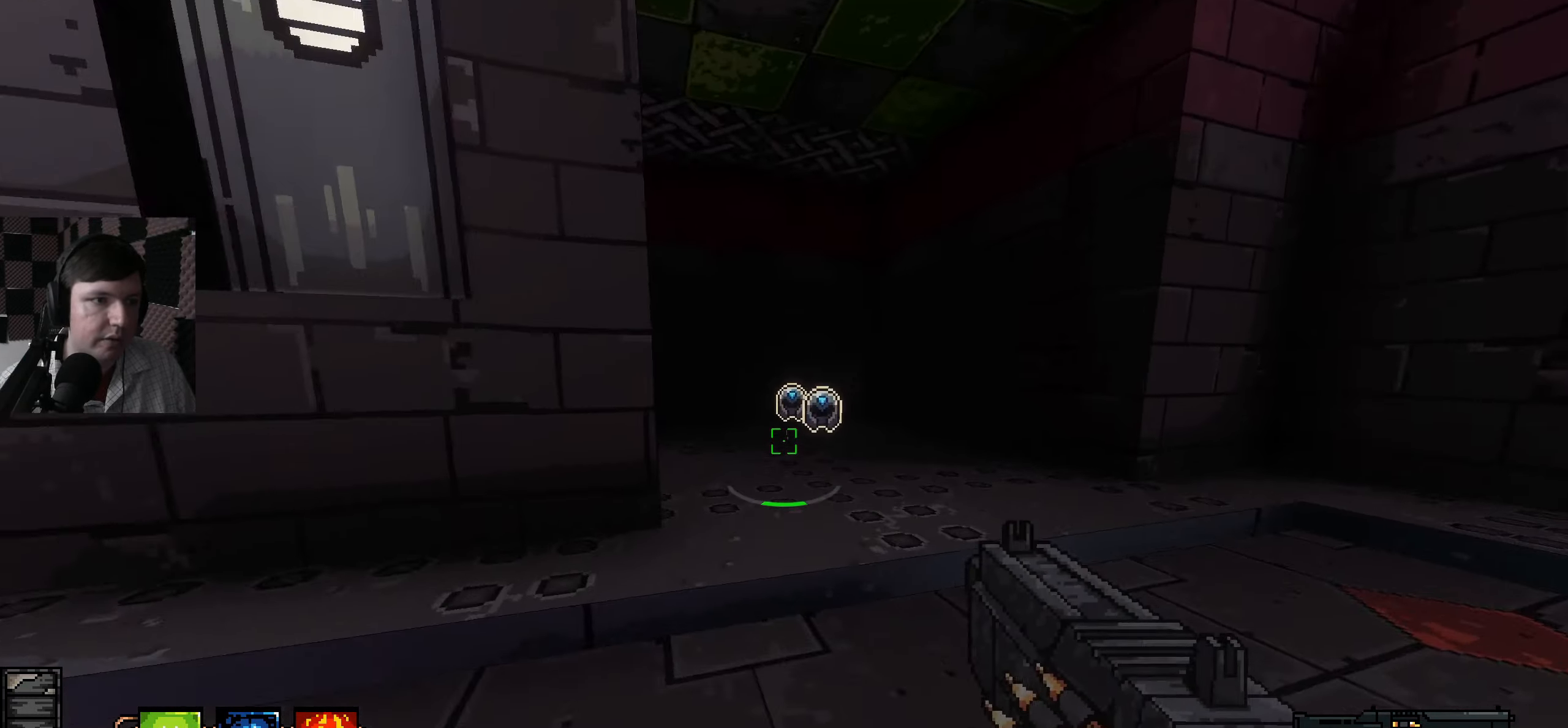
{"keys": ["w"], "mouse": [], "events": [[66, "d", "down"], [383, "d", "up"]]}
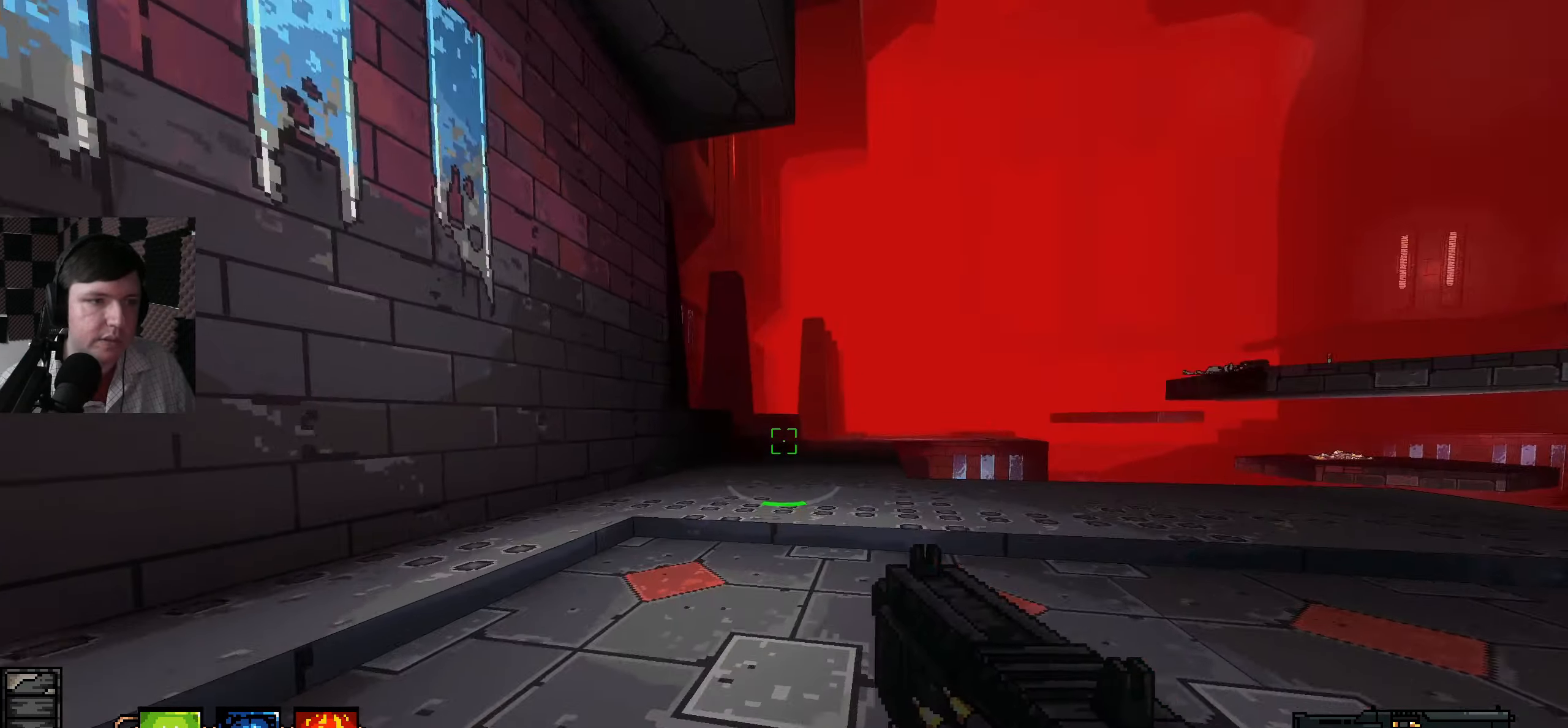
{"keys": ["w"], "mouse": [], "events": []}
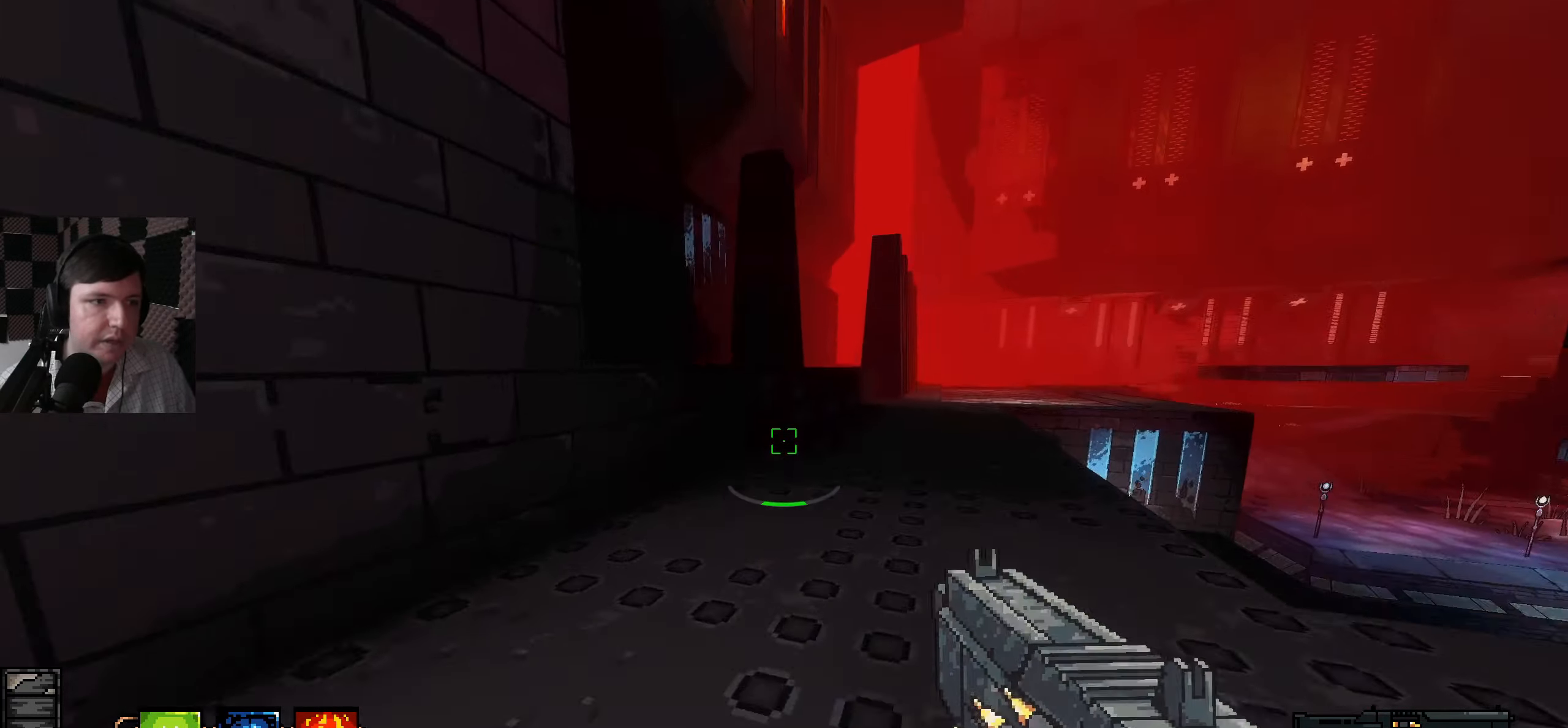
{"keys": ["d", "w"], "mouse": [], "events": [[133, "d", "down"]]}
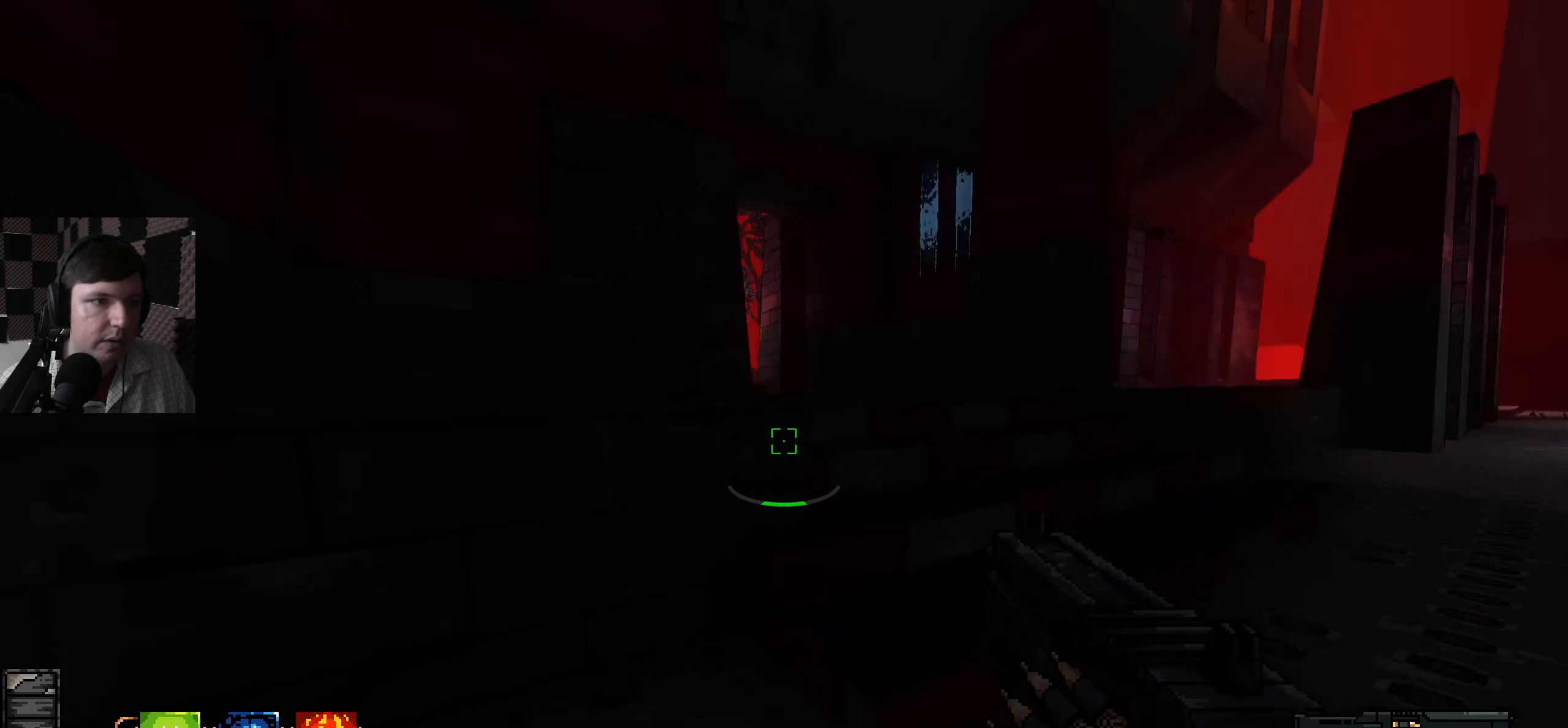
{"keys": ["w"], "mouse": [], "events": [[400, "d", "up"]]}
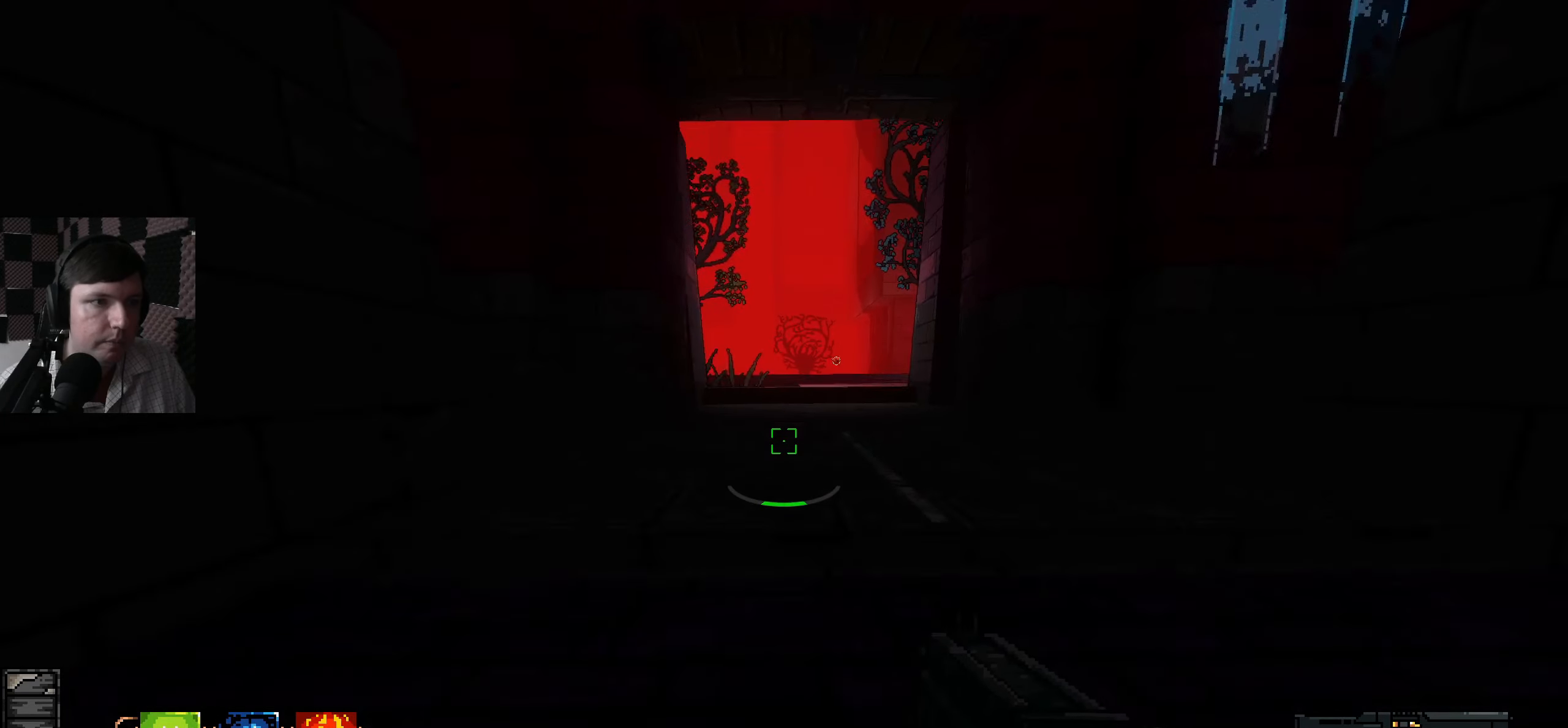
{"keys": [], "mouse": [], "events": [[417, "w", "up"]]}
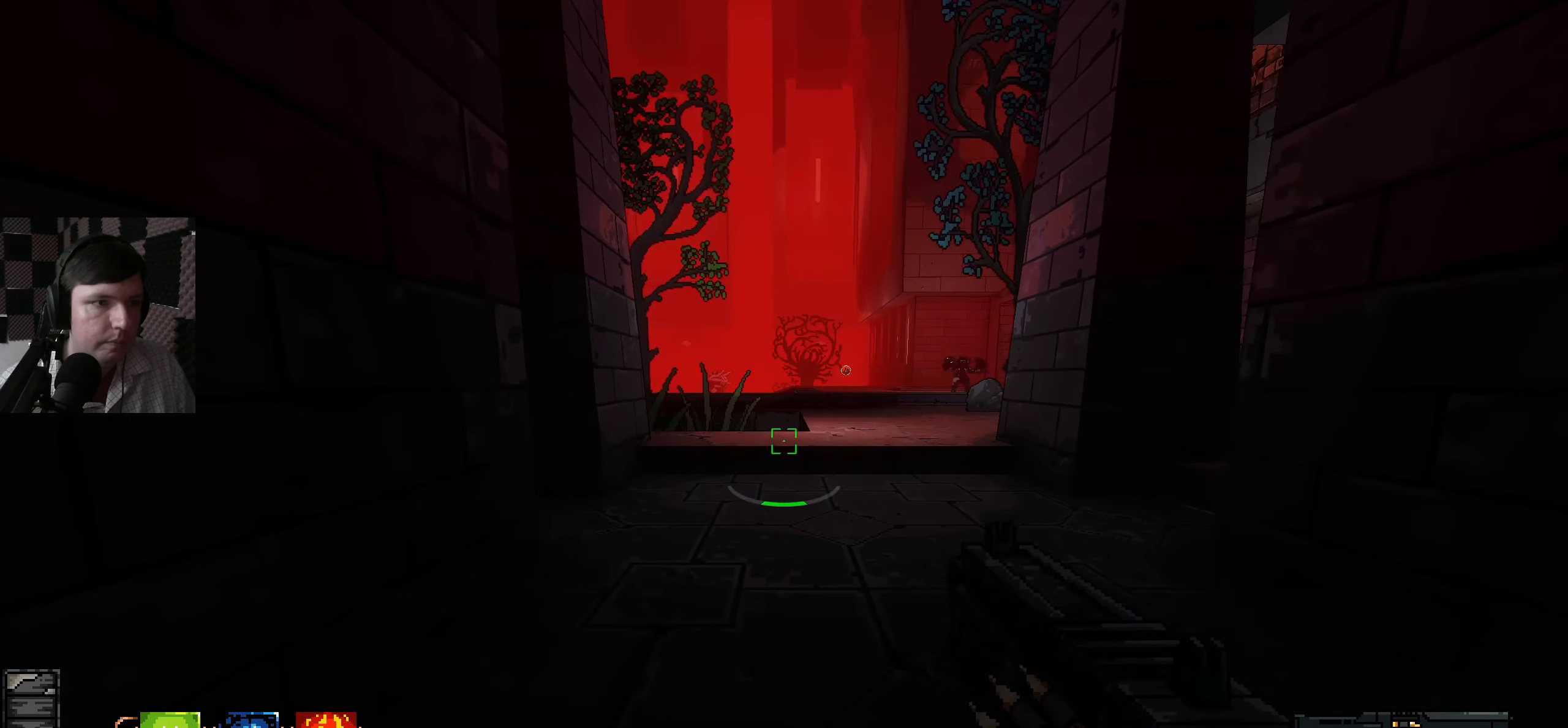
{"keys": ["d", "s"], "mouse": [], "events": [[283, "s", "down"], [450, "d", "down"]]}